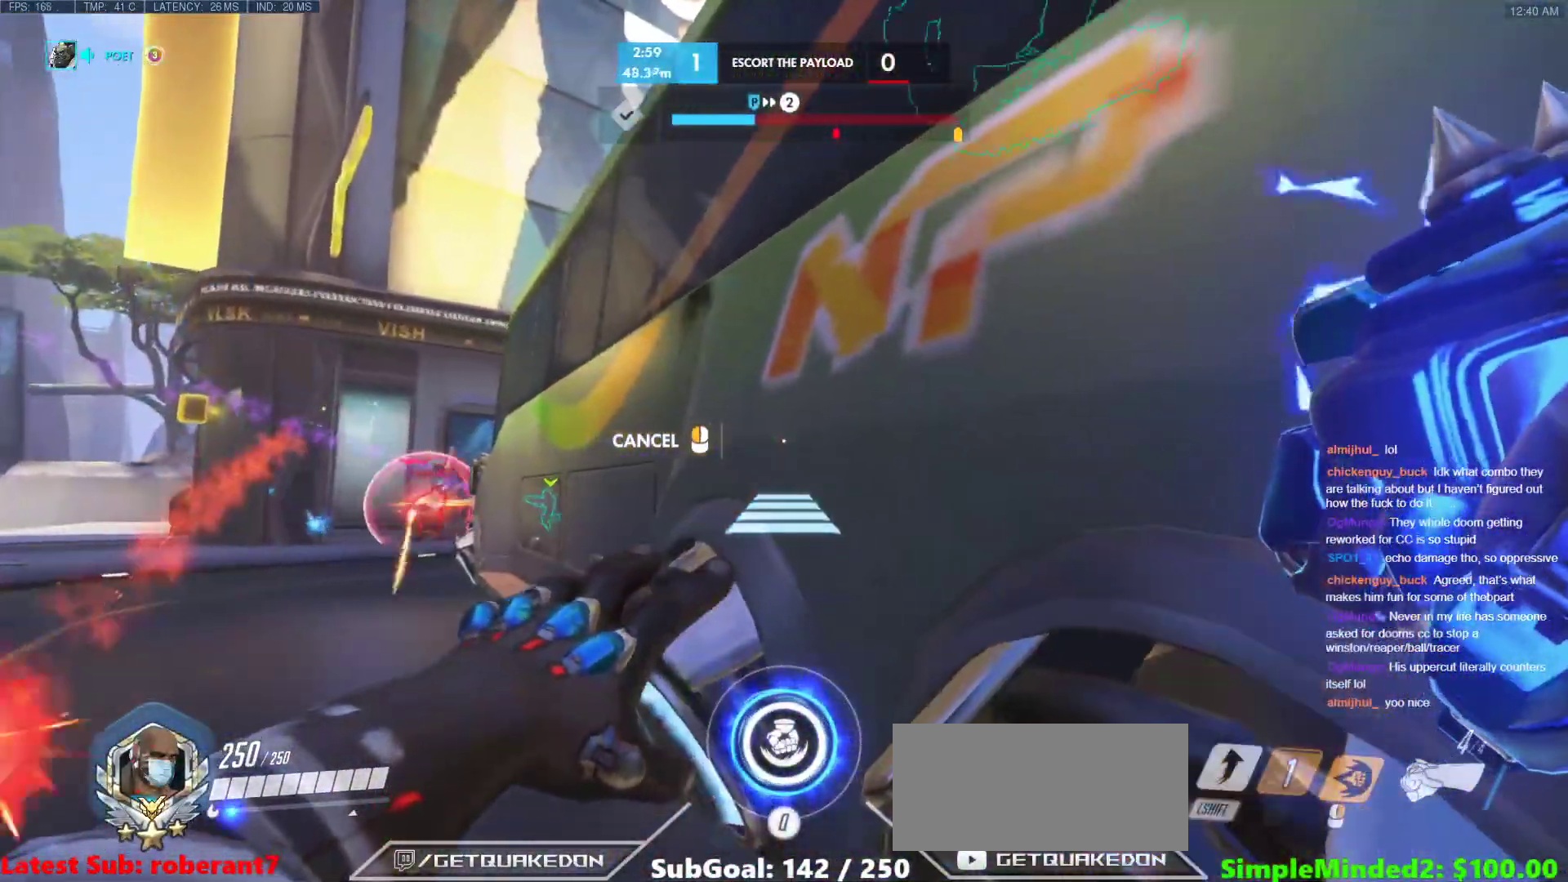
Gameplay with keyboard and mouse; each line is a JSON object with the keys and mouse buttons held at the frame after it. "events" lists presses ("down") and releases ("up") of "a", "ctrl", "d", "e", "f", "melee", "q", "r", "s", "shift", "space", "w", "mouse_left" and "mouse_right" between this image and that frame as [ms after this image, input, new state], when the widget could be followed in between. "mouse_left", "mouse_right" = the "left", "right" buttons of the "mouse" list. No other keys are recorded. Mouse movement is not recorded. Key names are as the overlay labels them; some are game actions (e.g. jump) rather than physical keys.
{"keys": ["w"], "mouse": [], "events": [[154, "w", "down"], [256, "a", "down"], [256, "mouse_right", "up"], [342, "a", "up"]]}
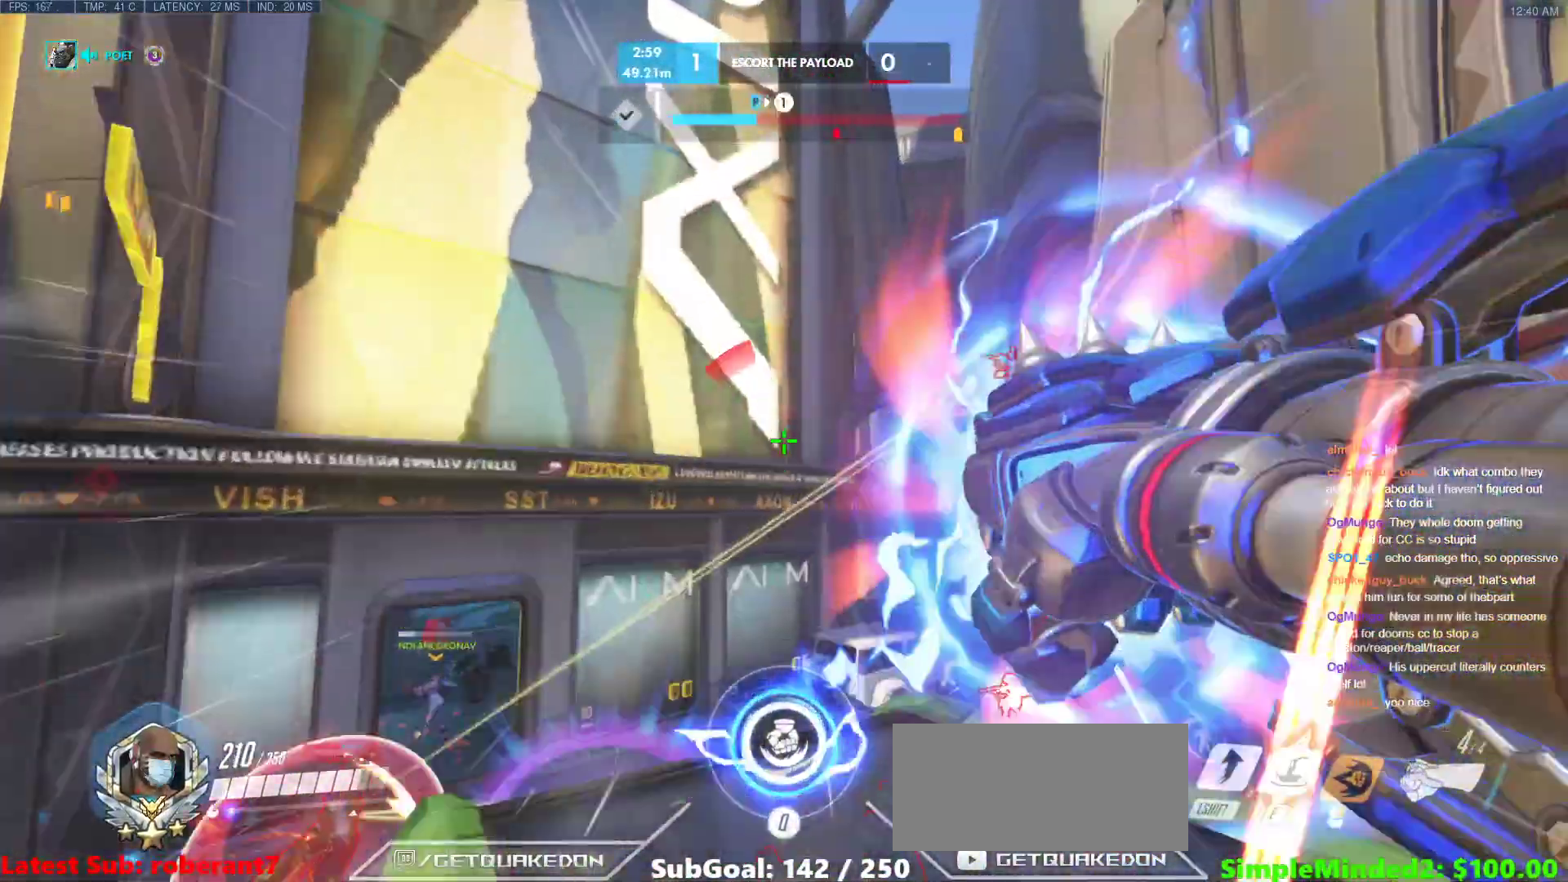
{"keys": ["w"], "mouse": [], "events": []}
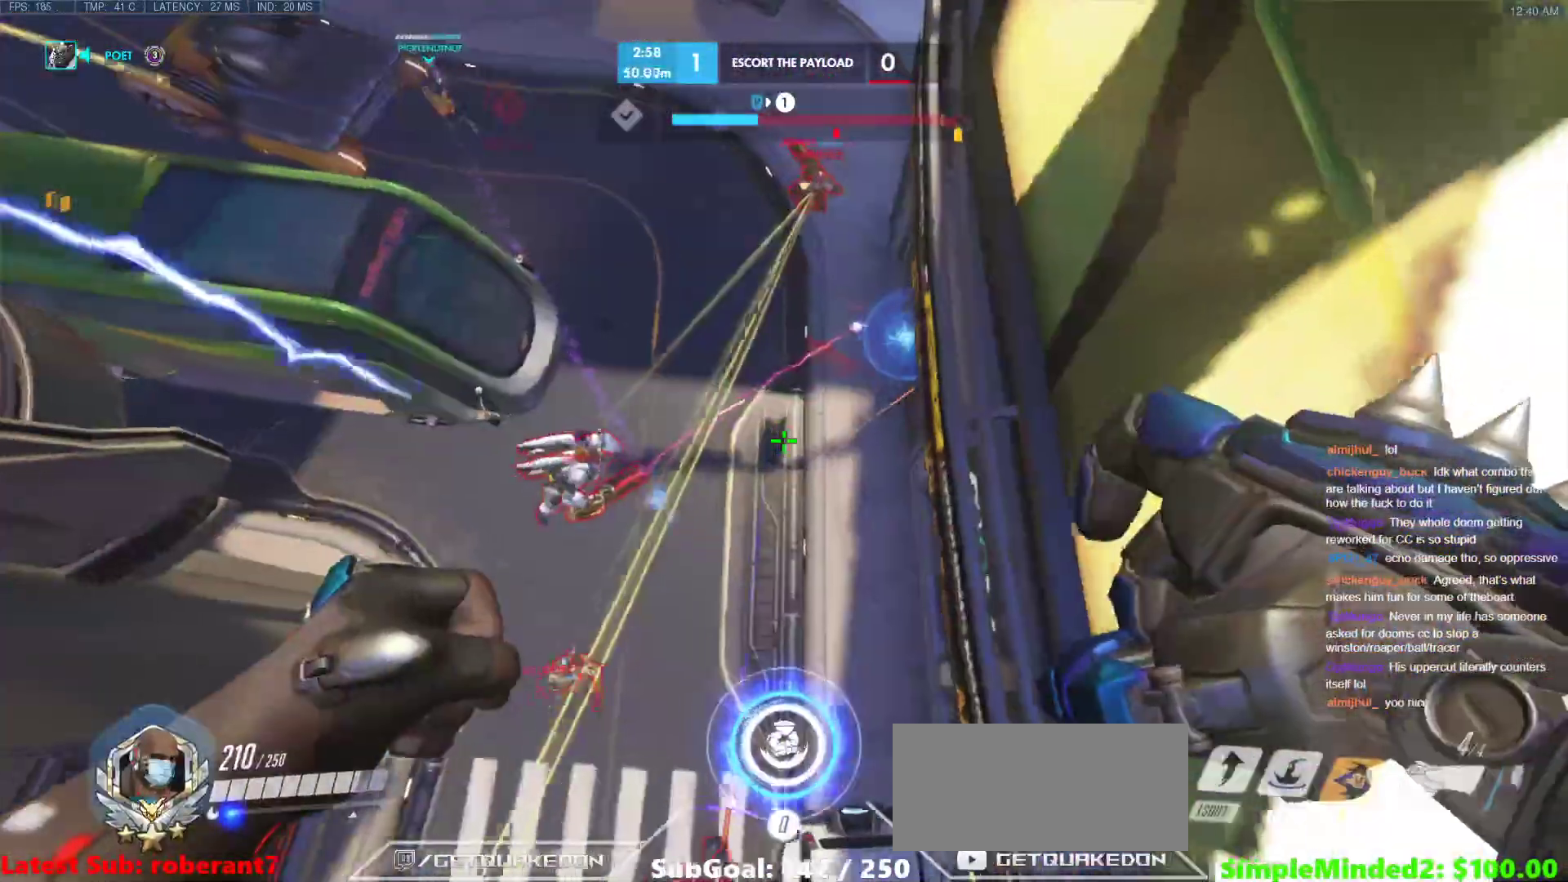
{"keys": ["a", "w"], "mouse": [], "events": [[188, "a", "down"], [325, "a", "up"], [461, "a", "down"]]}
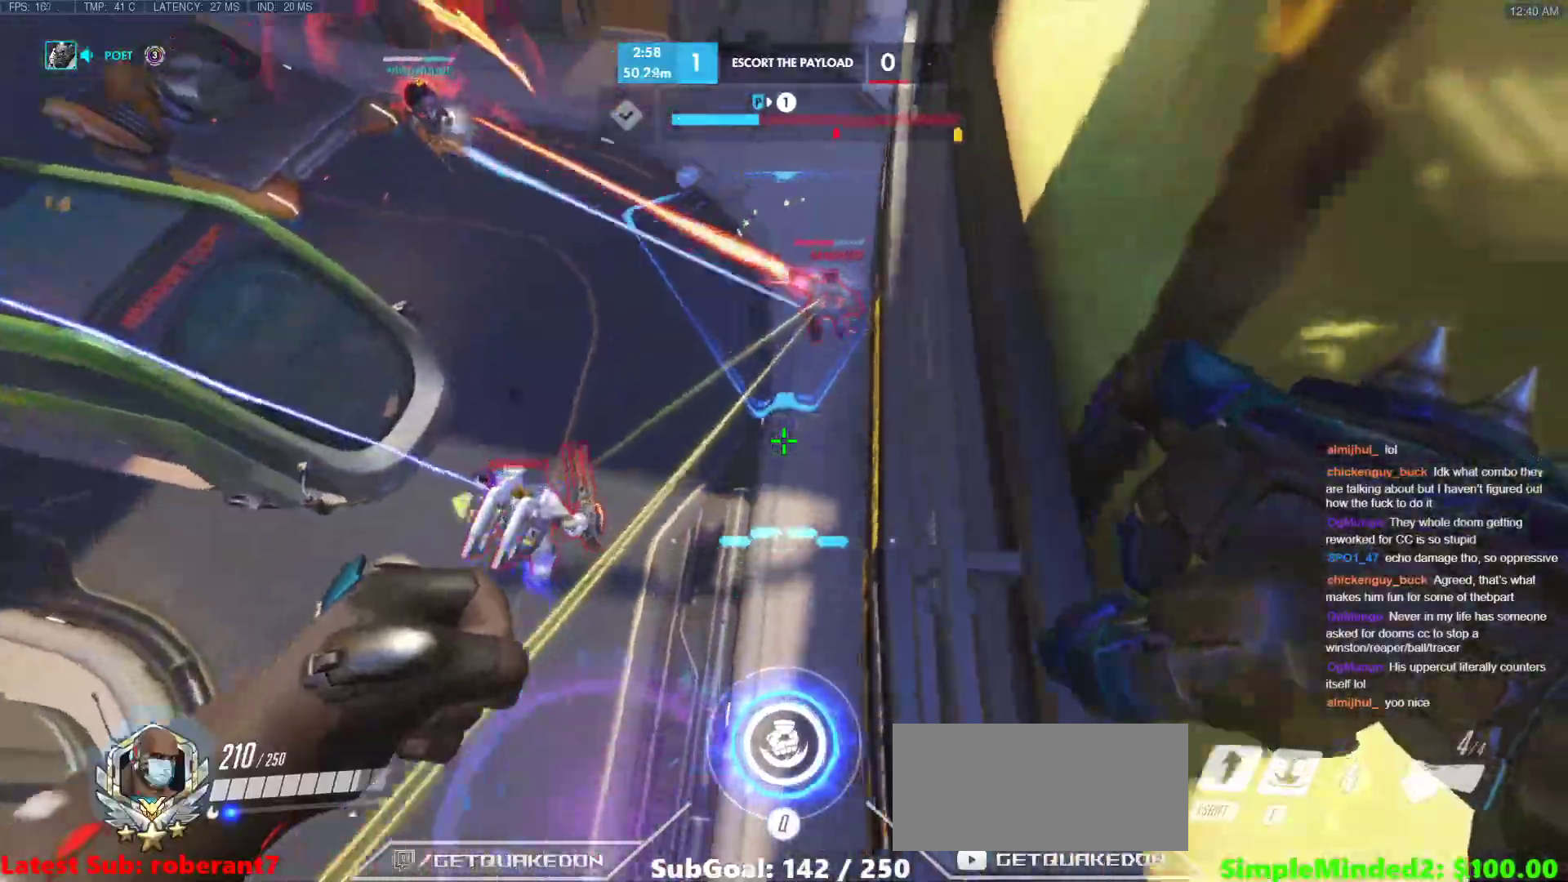
{"keys": ["a", "e", "s"], "mouse": [], "events": [[17, "w", "up"], [153, "mouse_left", "down"], [307, "mouse_left", "up"], [392, "s", "down"], [495, "e", "down"]]}
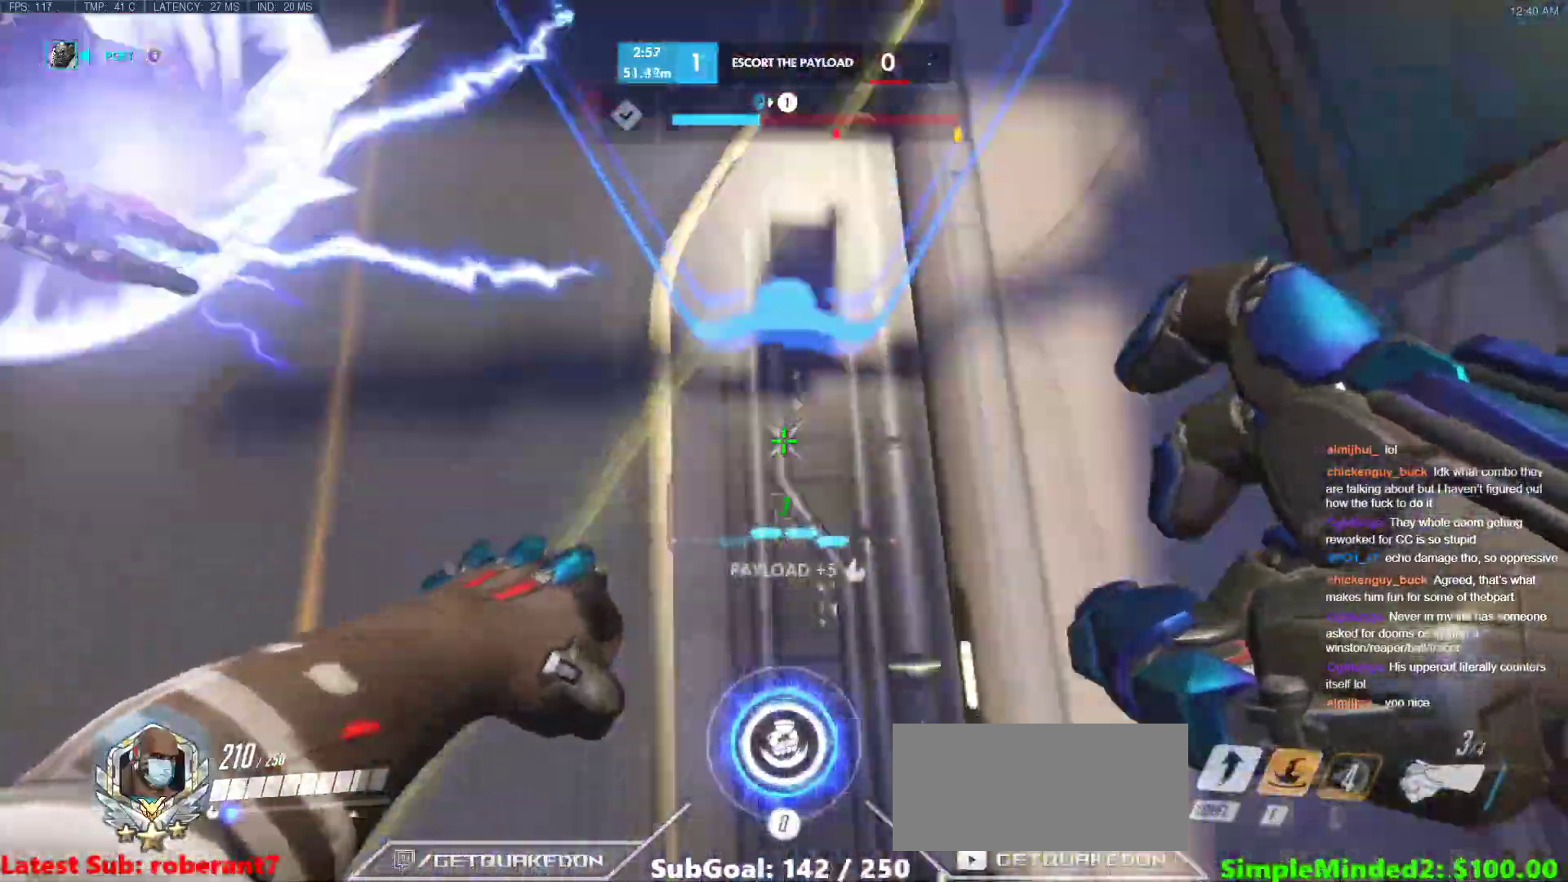
{"keys": ["space"], "mouse": [], "events": [[85, "a", "up"], [170, "e", "up"], [358, "space", "down"], [461, "s", "up"]]}
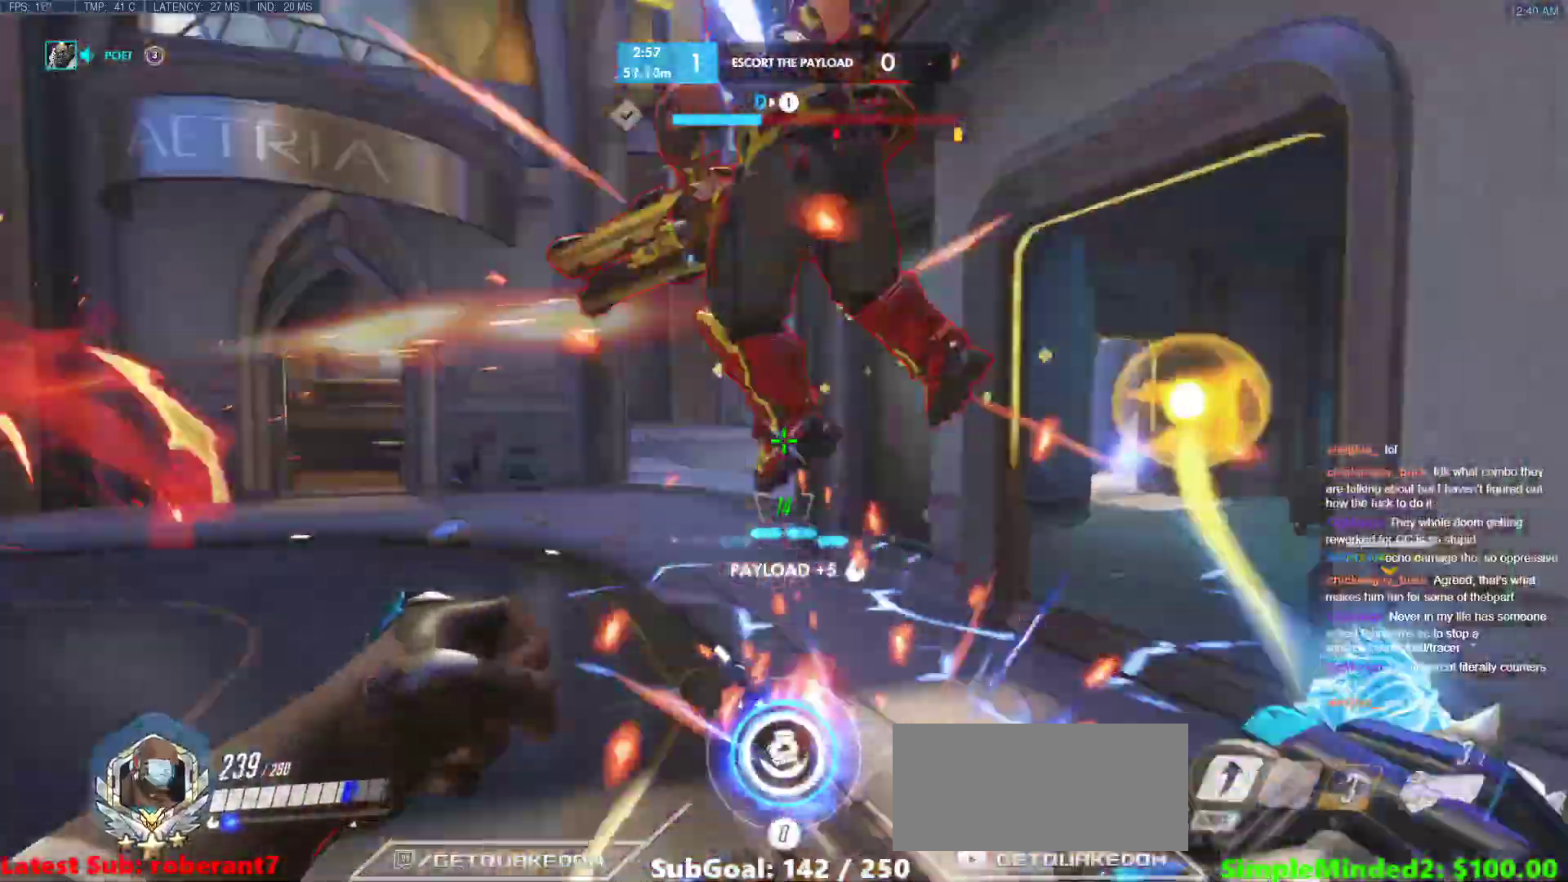
{"keys": ["w"], "mouse": [], "events": [[17, "space", "up"], [51, "mouse_left", "down"], [51, "shift", "down"], [51, "w", "down"], [102, "d", "down"], [256, "shift", "up"], [256, "w", "up"], [324, "d", "up"], [324, "mouse_left", "up"], [478, "w", "down"]]}
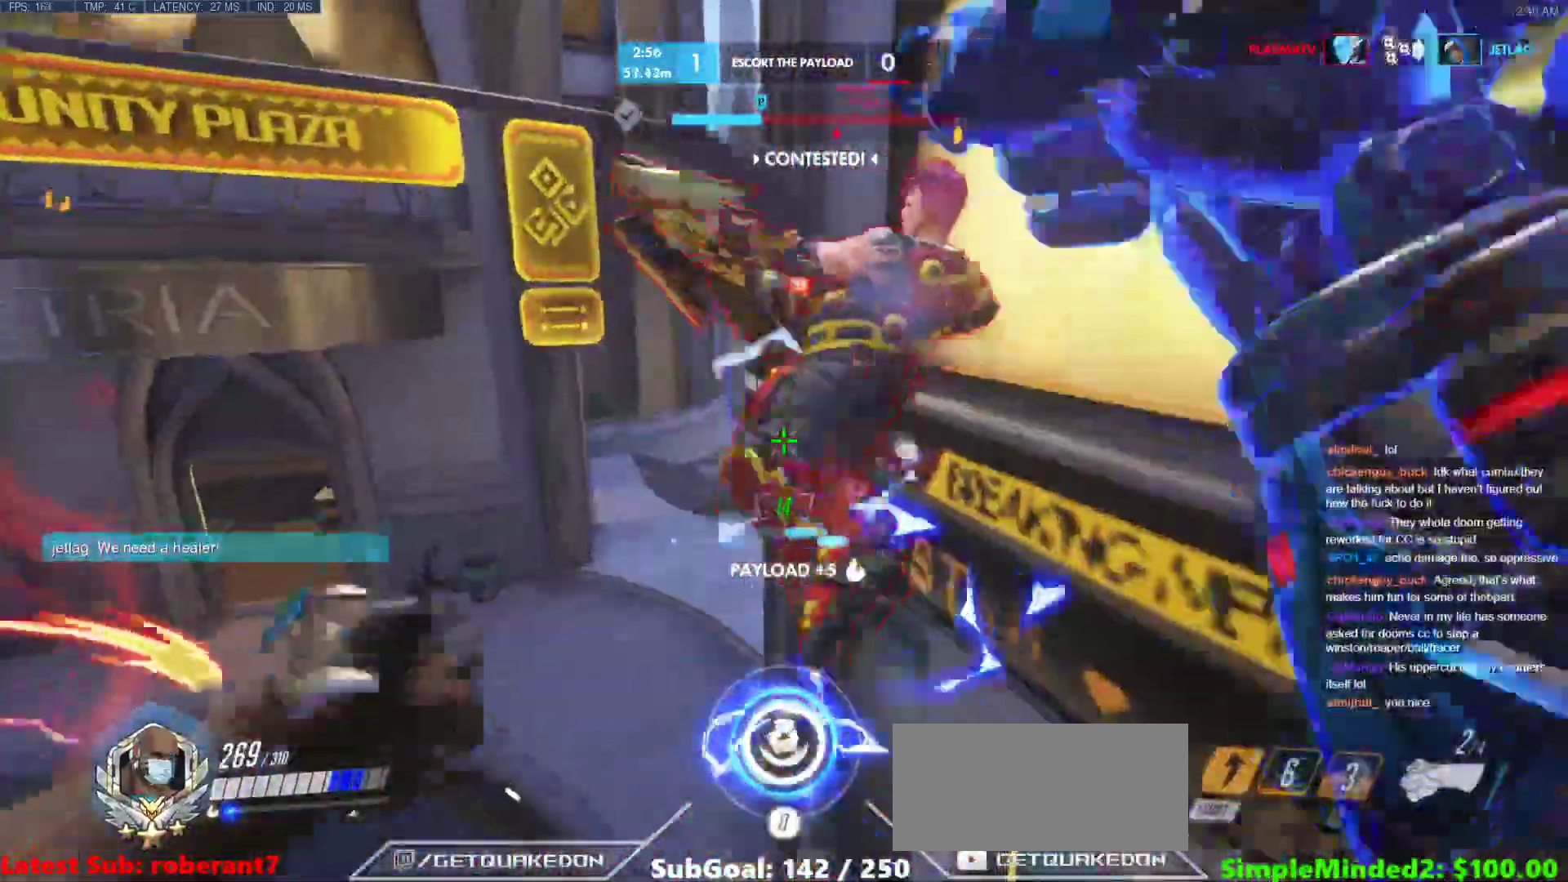
{"keys": [], "mouse": [], "events": [[154, "mouse_left", "down"], [205, "w", "up"], [342, "mouse_left", "up"]]}
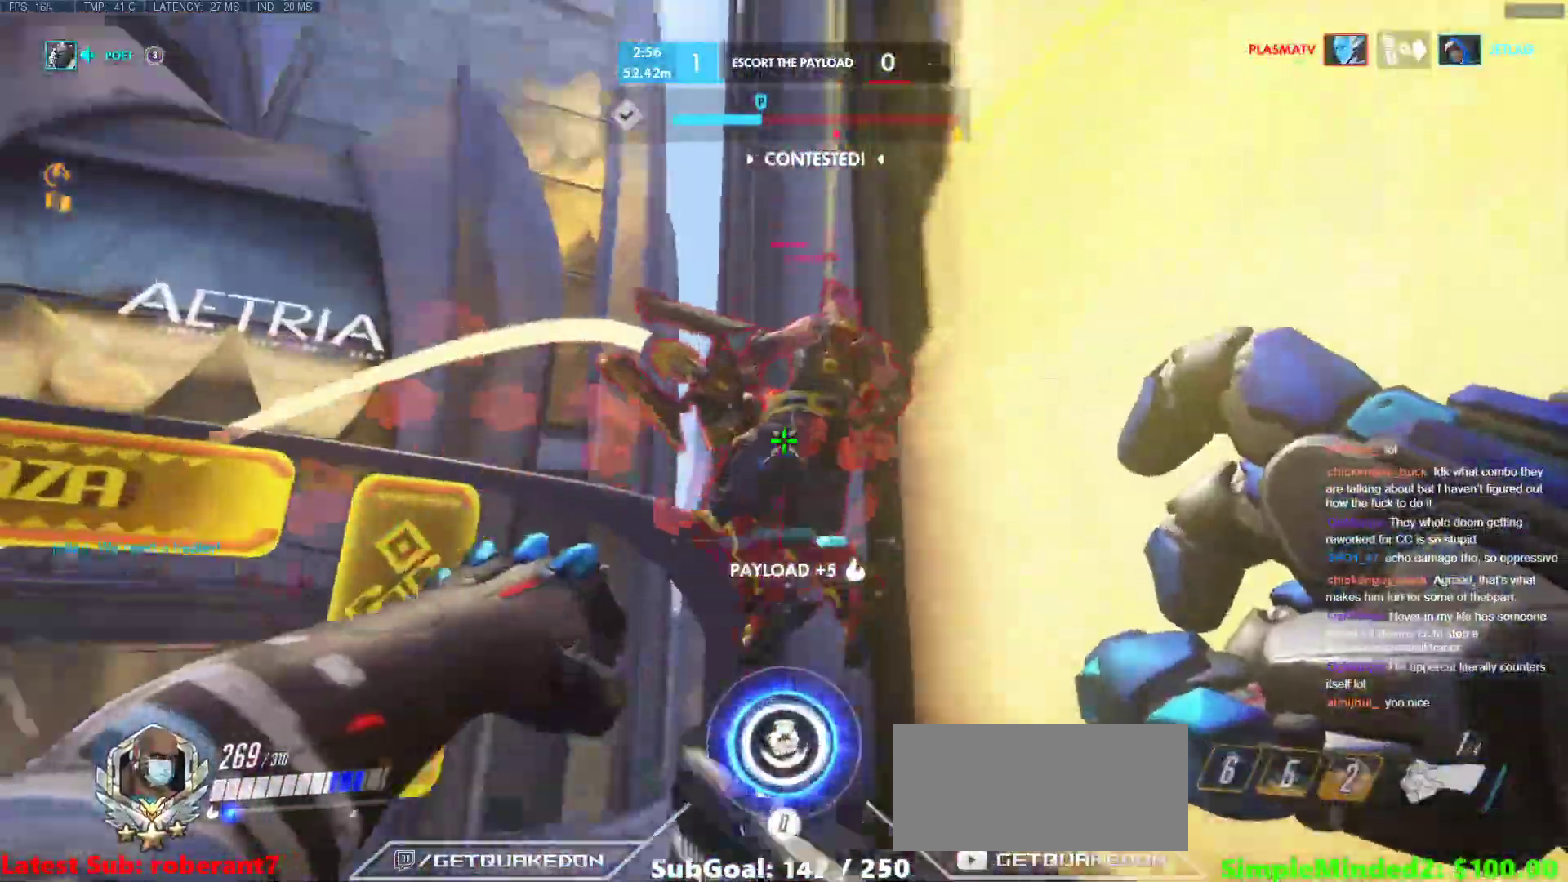
{"keys": [], "mouse": ["left"], "events": [[34, "mouse_left", "down"], [171, "mouse_left", "up"], [308, "w", "down"], [410, "mouse_left", "down"], [410, "w", "up"]]}
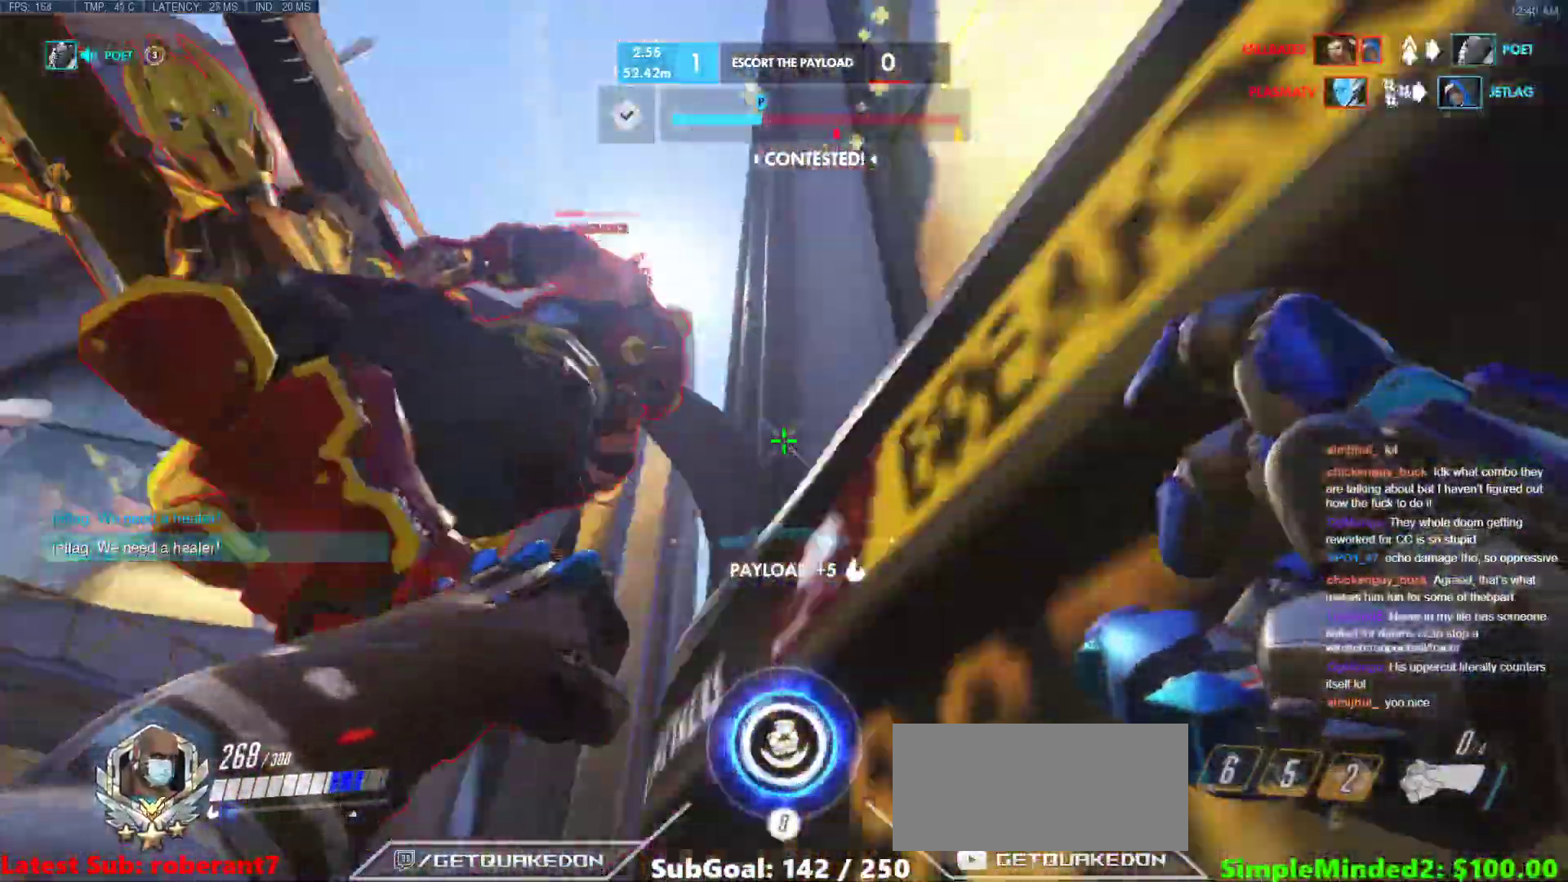
{"keys": ["a", "s"], "mouse": [], "events": [[52, "melee", "down"], [52, "s", "down"], [154, "a", "down"], [205, "melee", "up"], [205, "mouse_left", "up"]]}
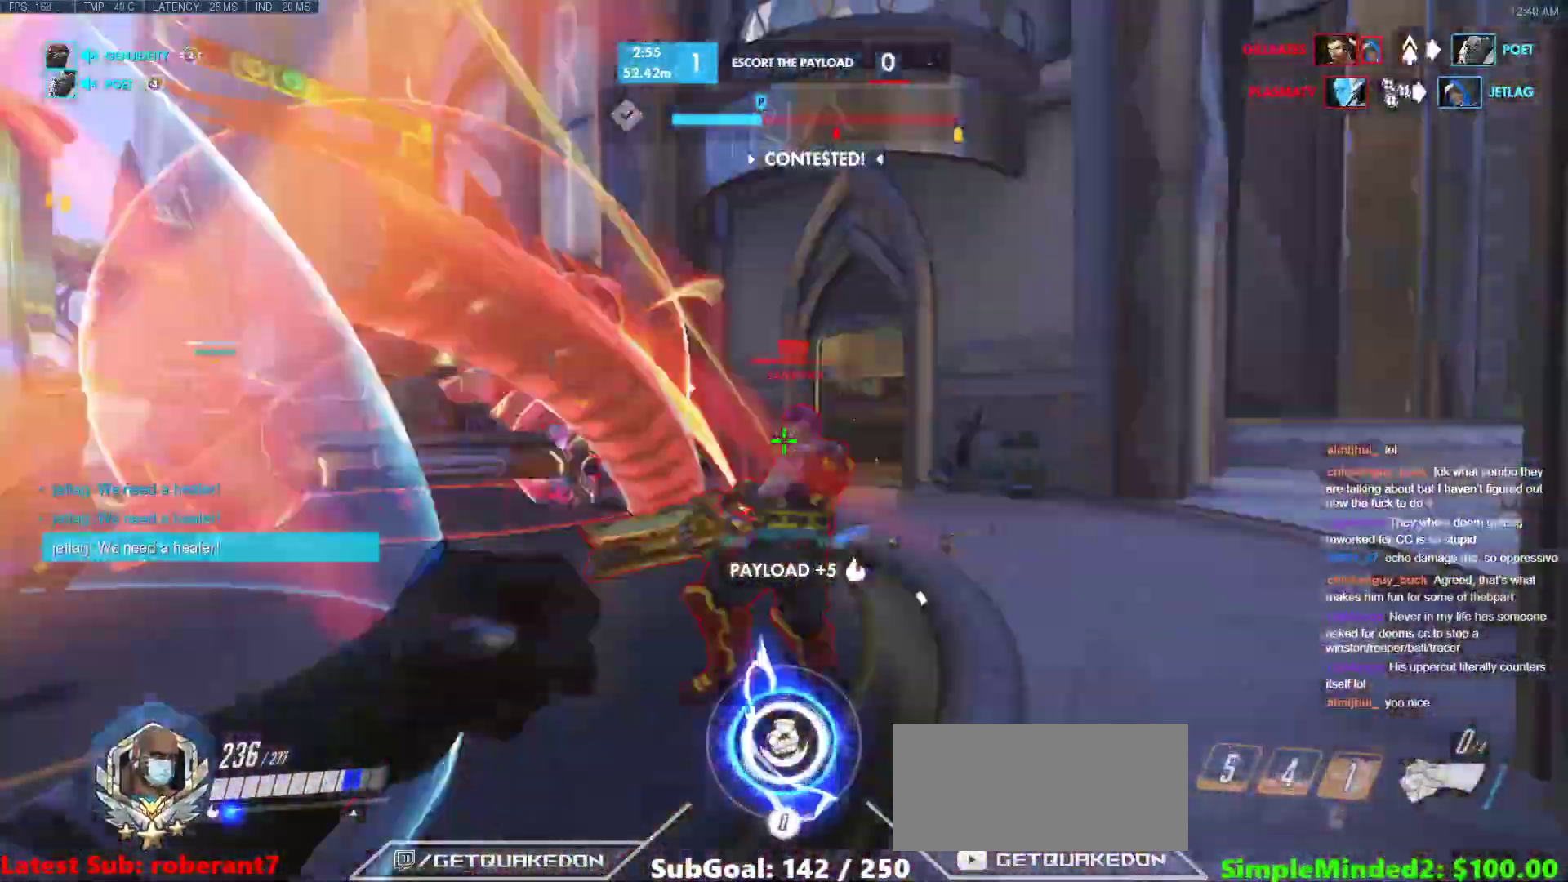
{"keys": ["a", "s"], "mouse": [], "events": [[85, "mouse_left", "down"], [290, "mouse_left", "up"], [341, "a", "up"], [341, "space", "down"], [426, "space", "up"], [478, "a", "down"]]}
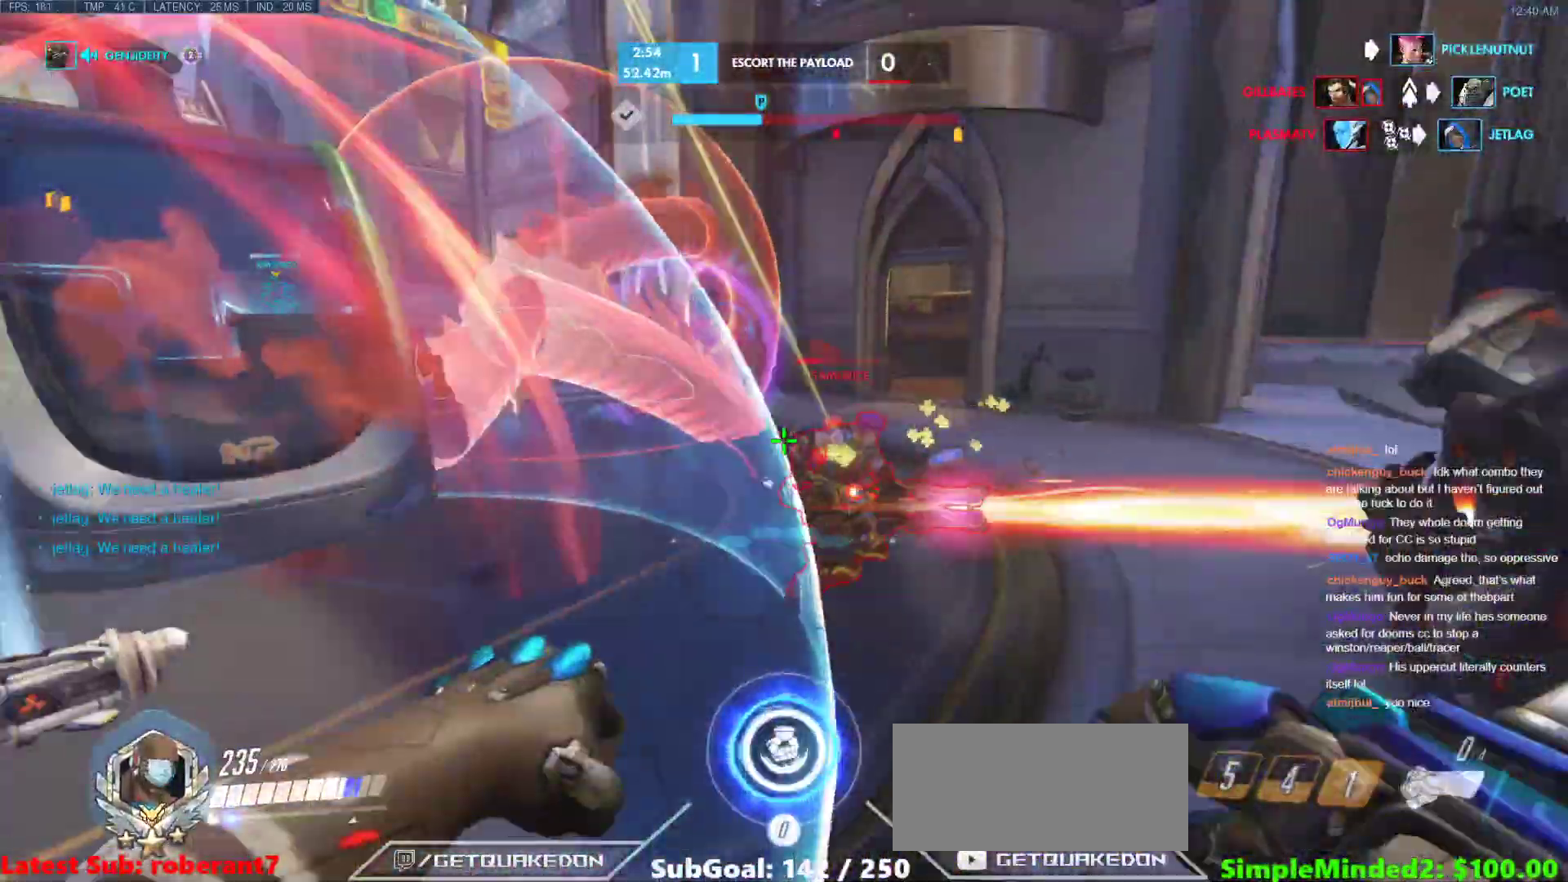
{"keys": ["d", "w"], "mouse": ["right"], "events": [[34, "mouse_left", "down"], [136, "mouse_right", "down"], [187, "s", "up"], [290, "mouse_left", "up"], [341, "a", "up"], [341, "d", "down"], [461, "w", "down"]]}
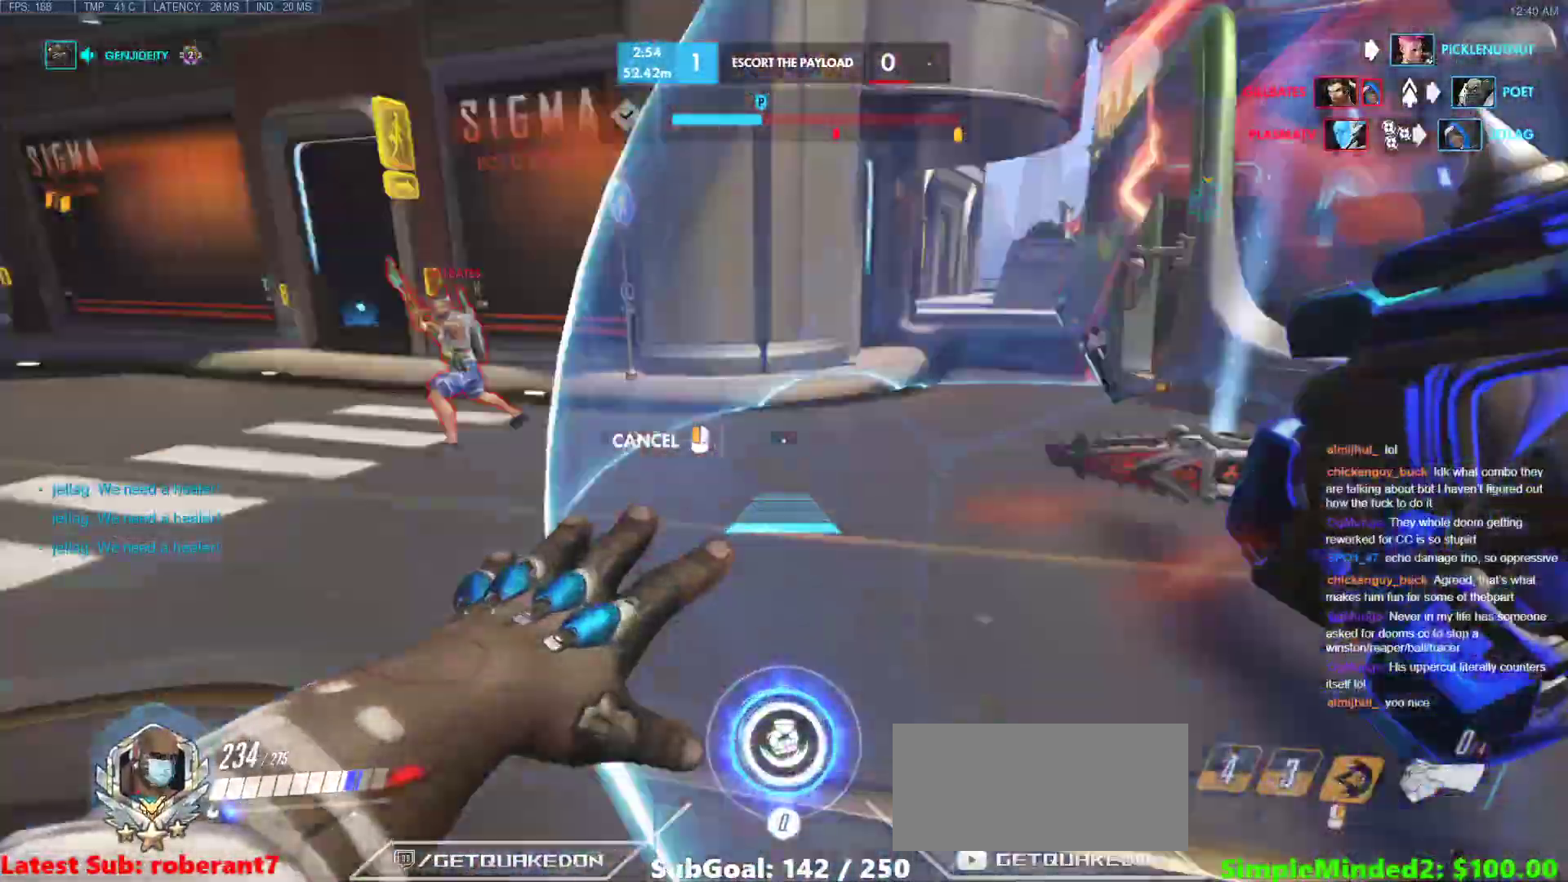
{"keys": ["d", "w"], "mouse": ["right"], "events": [[290, "a", "down"], [324, "d", "up"], [375, "w", "up"], [427, "w", "down"], [478, "a", "up"], [478, "d", "down"]]}
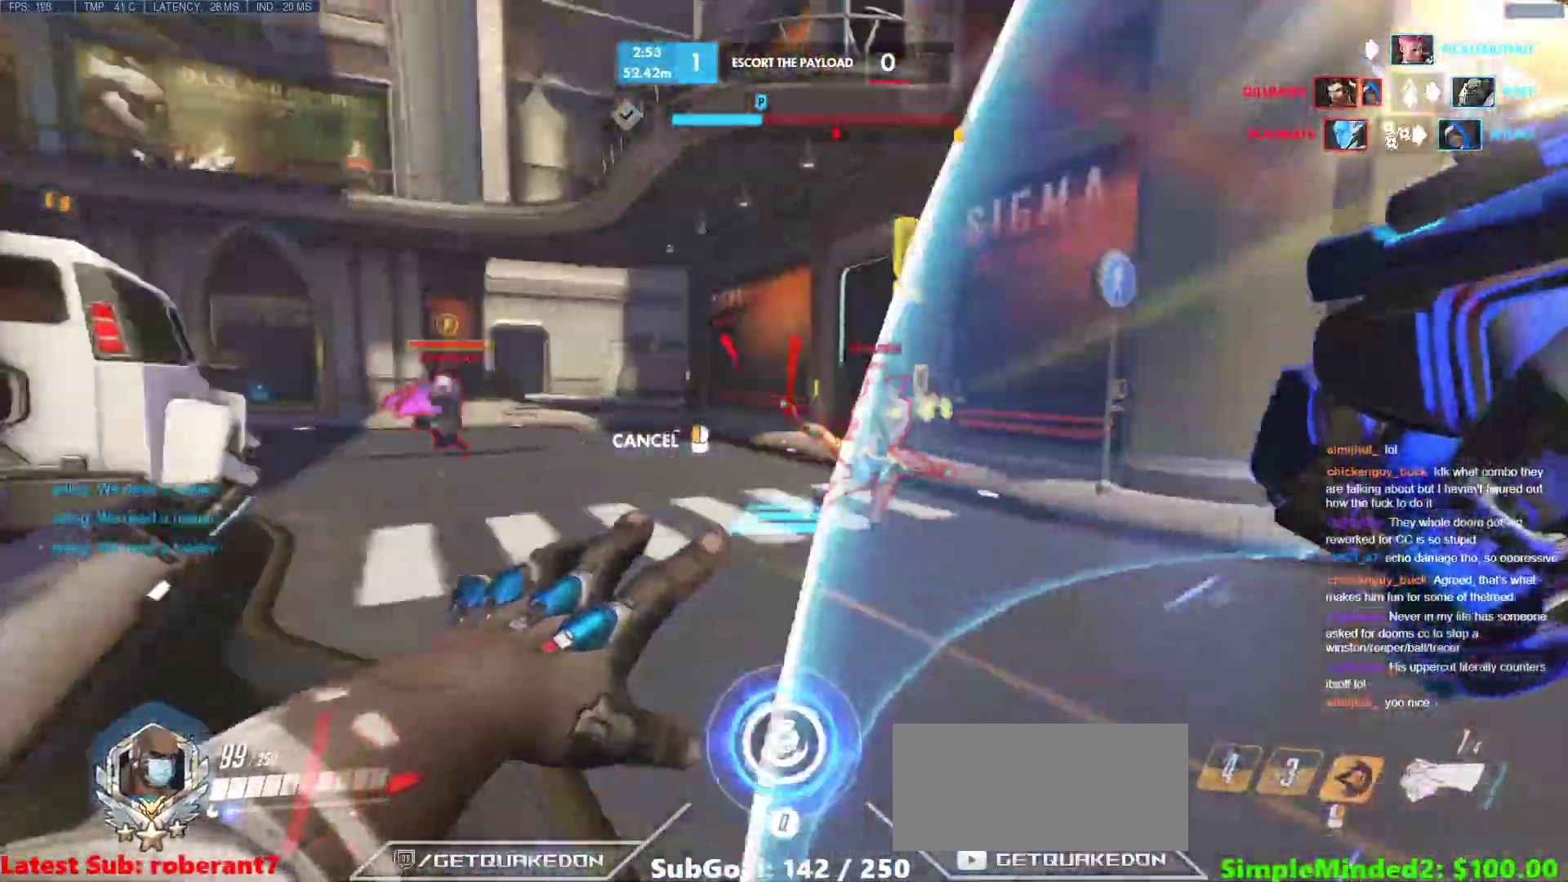
{"keys": ["w"], "mouse": [], "events": [[68, "a", "down"], [68, "d", "up"], [273, "a", "up"], [341, "mouse_right", "up"]]}
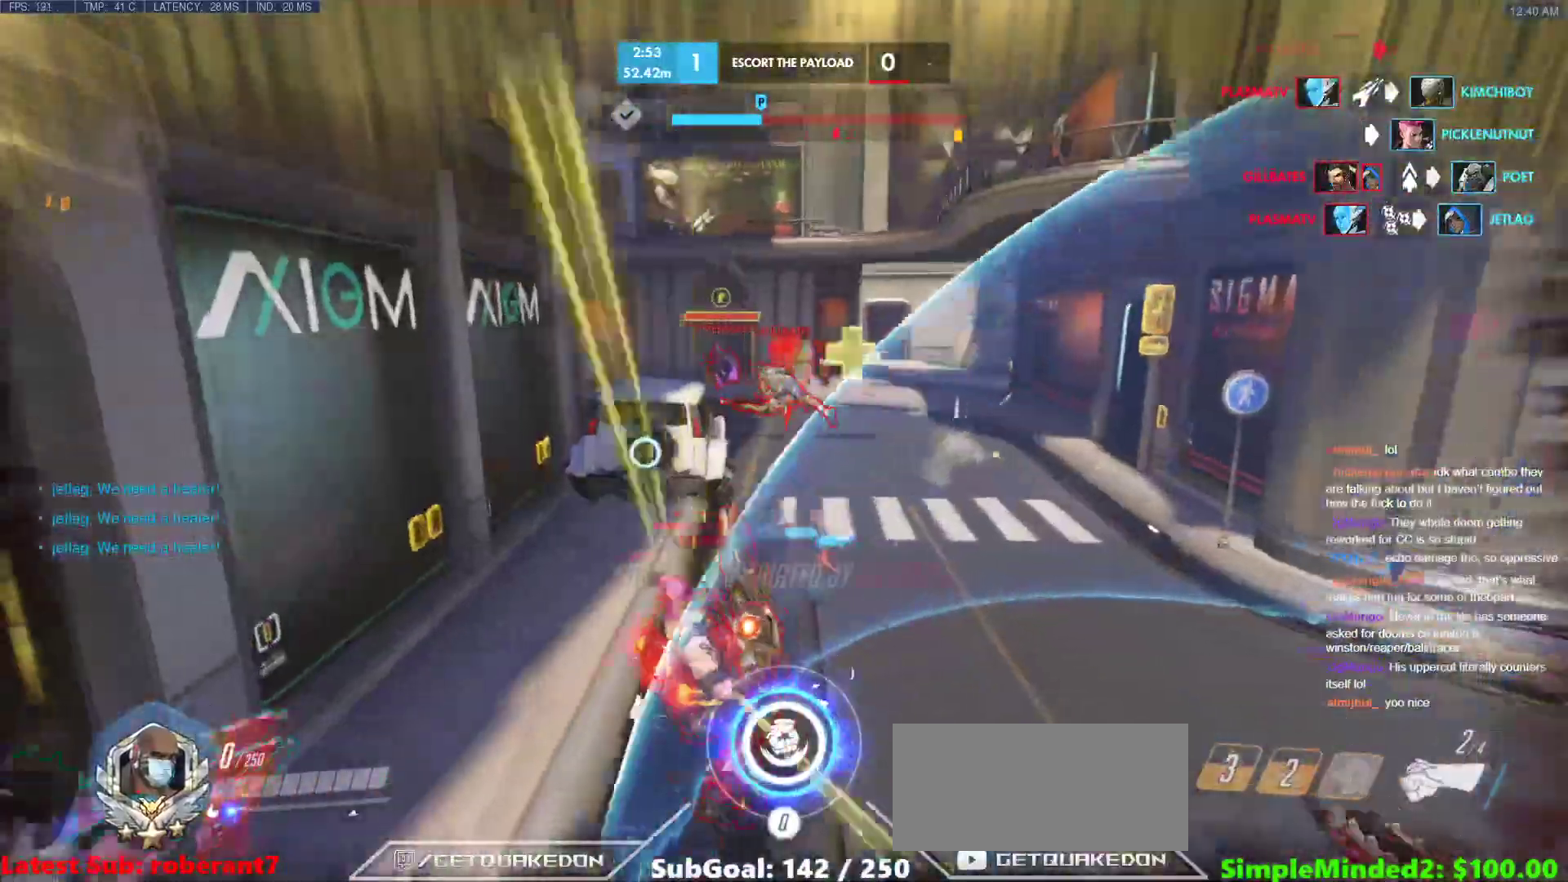
{"keys": [], "mouse": [], "events": [[171, "w", "up"]]}
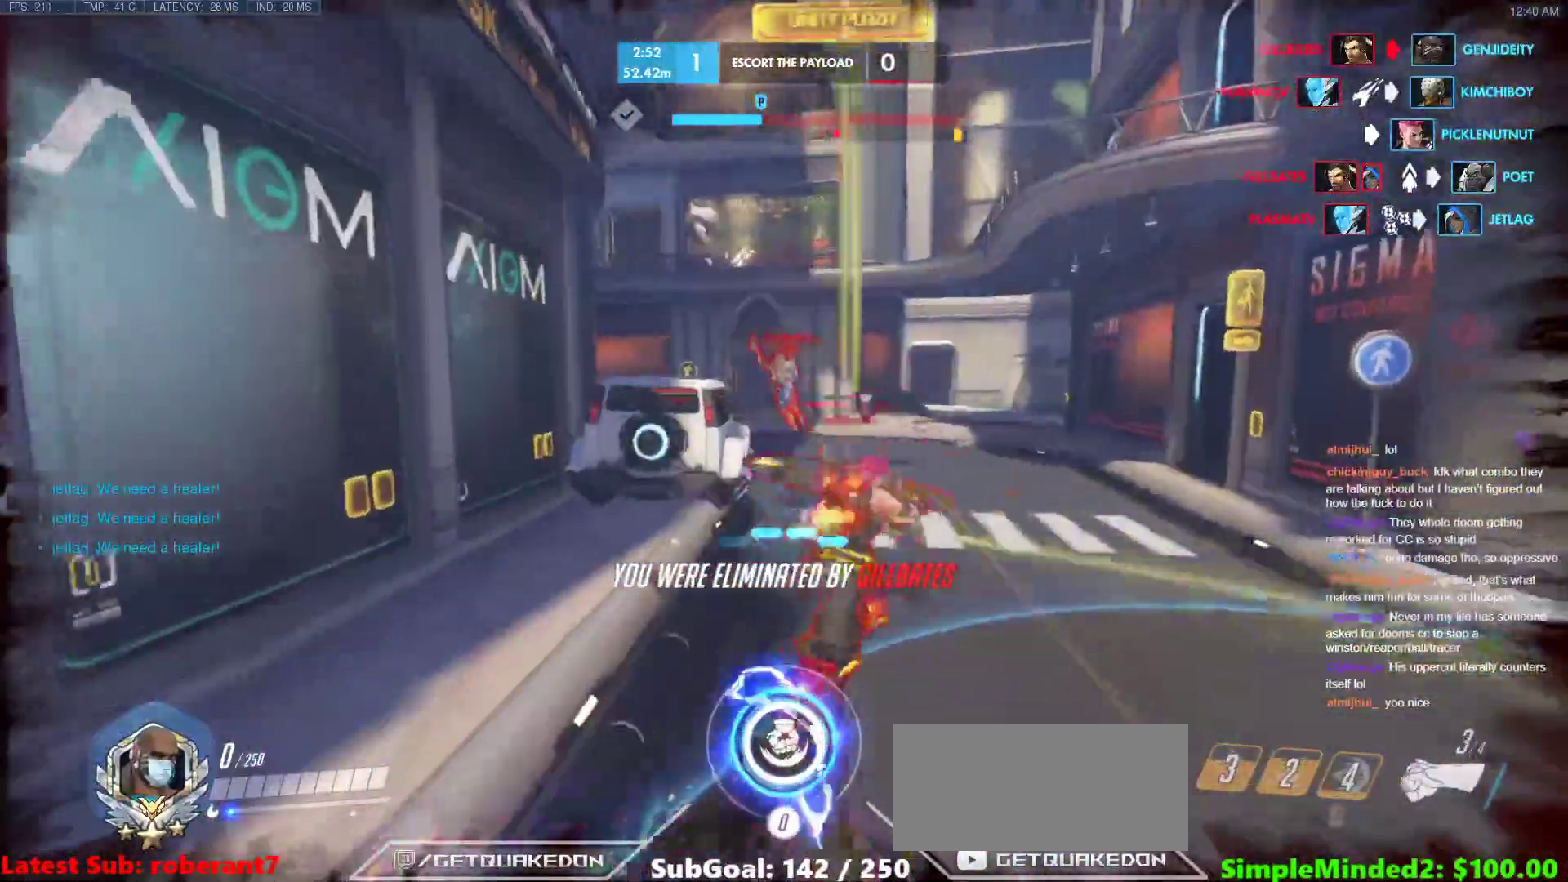
{"keys": ["w"], "mouse": [], "events": [[137, "w", "down"]]}
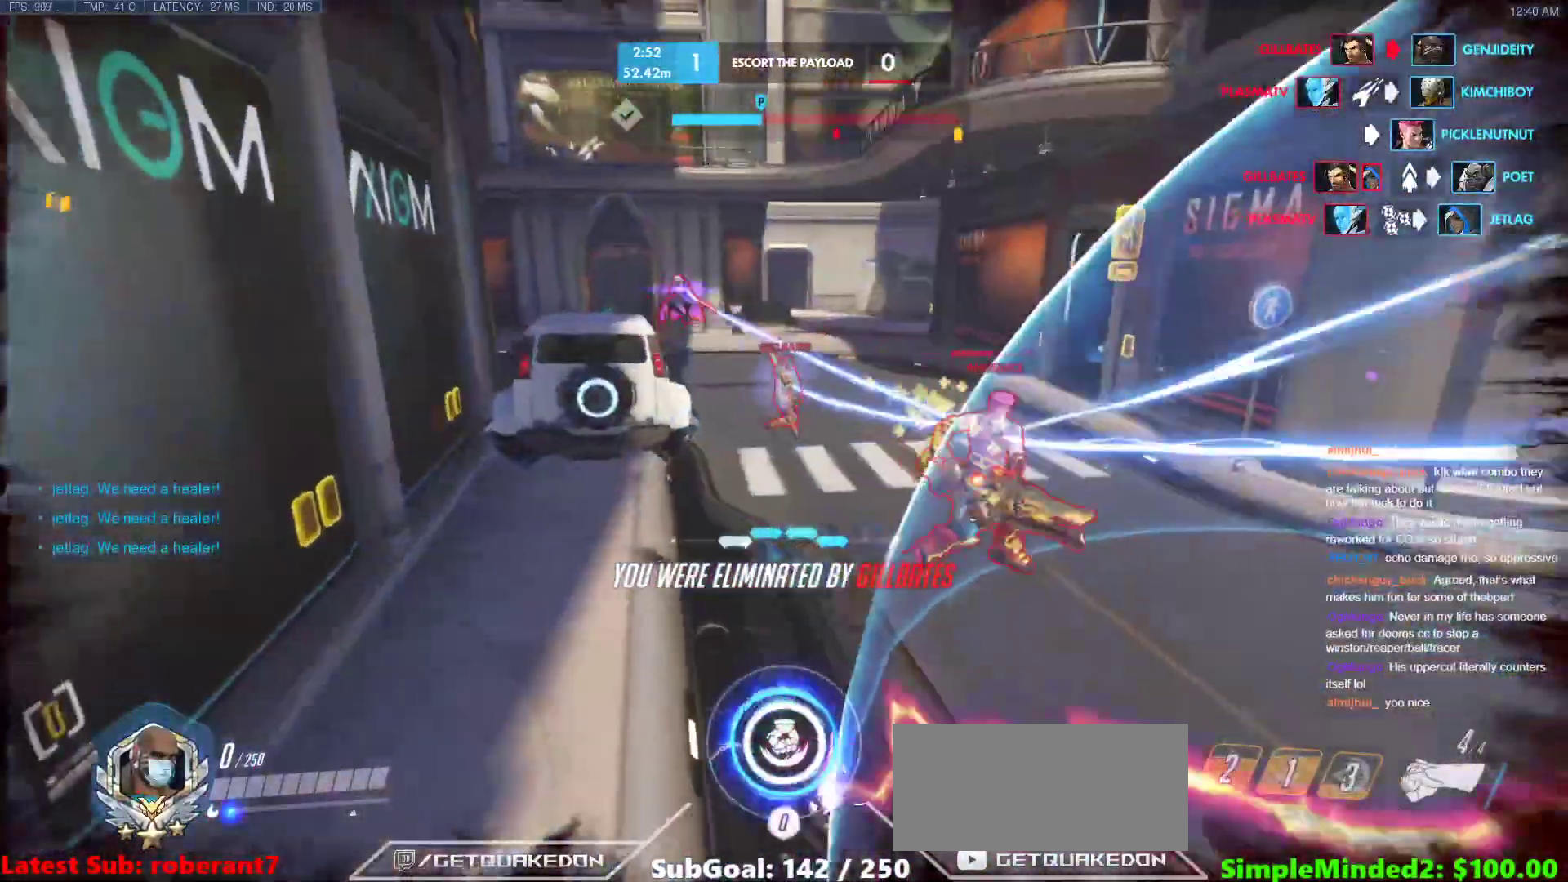
{"keys": ["w"], "mouse": [], "events": []}
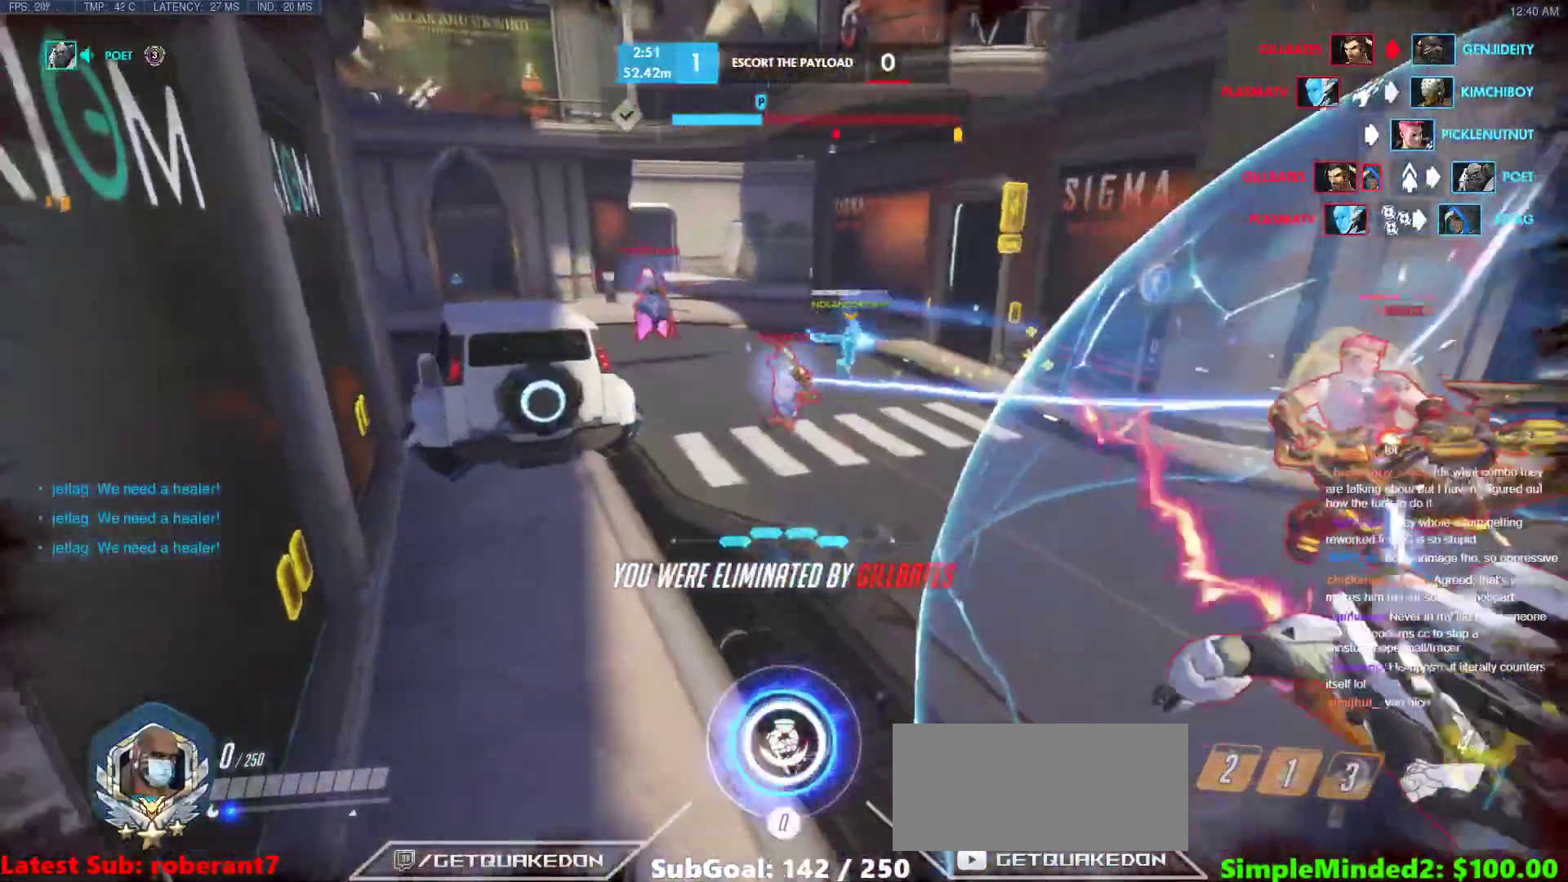
{"keys": ["space", "w"], "mouse": [], "events": [[495, "space", "down"]]}
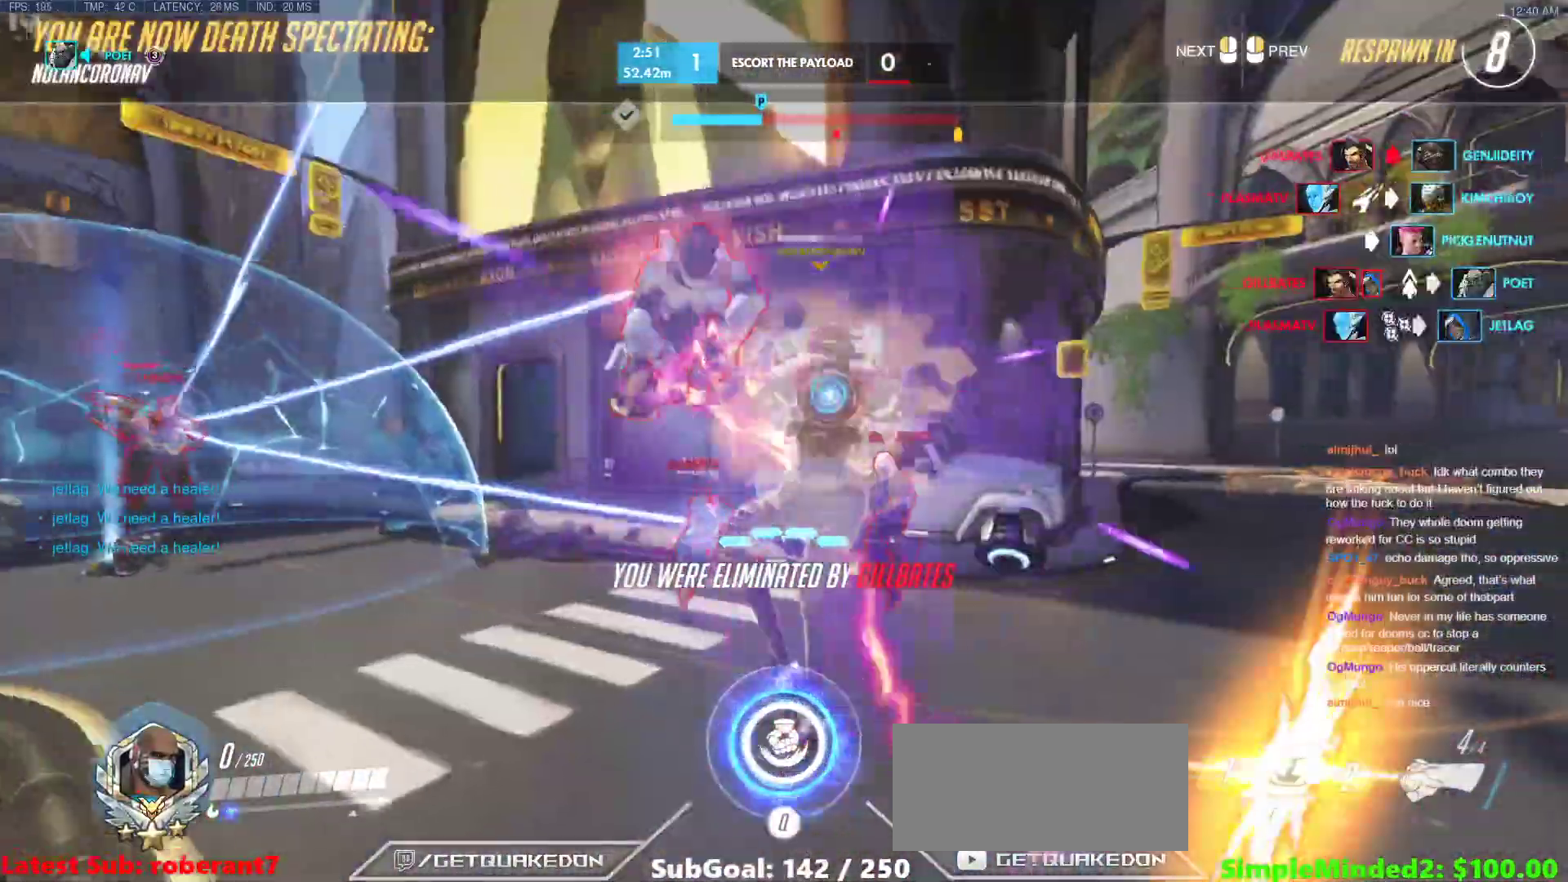
{"keys": ["w"], "mouse": [], "events": [[85, "space", "up"]]}
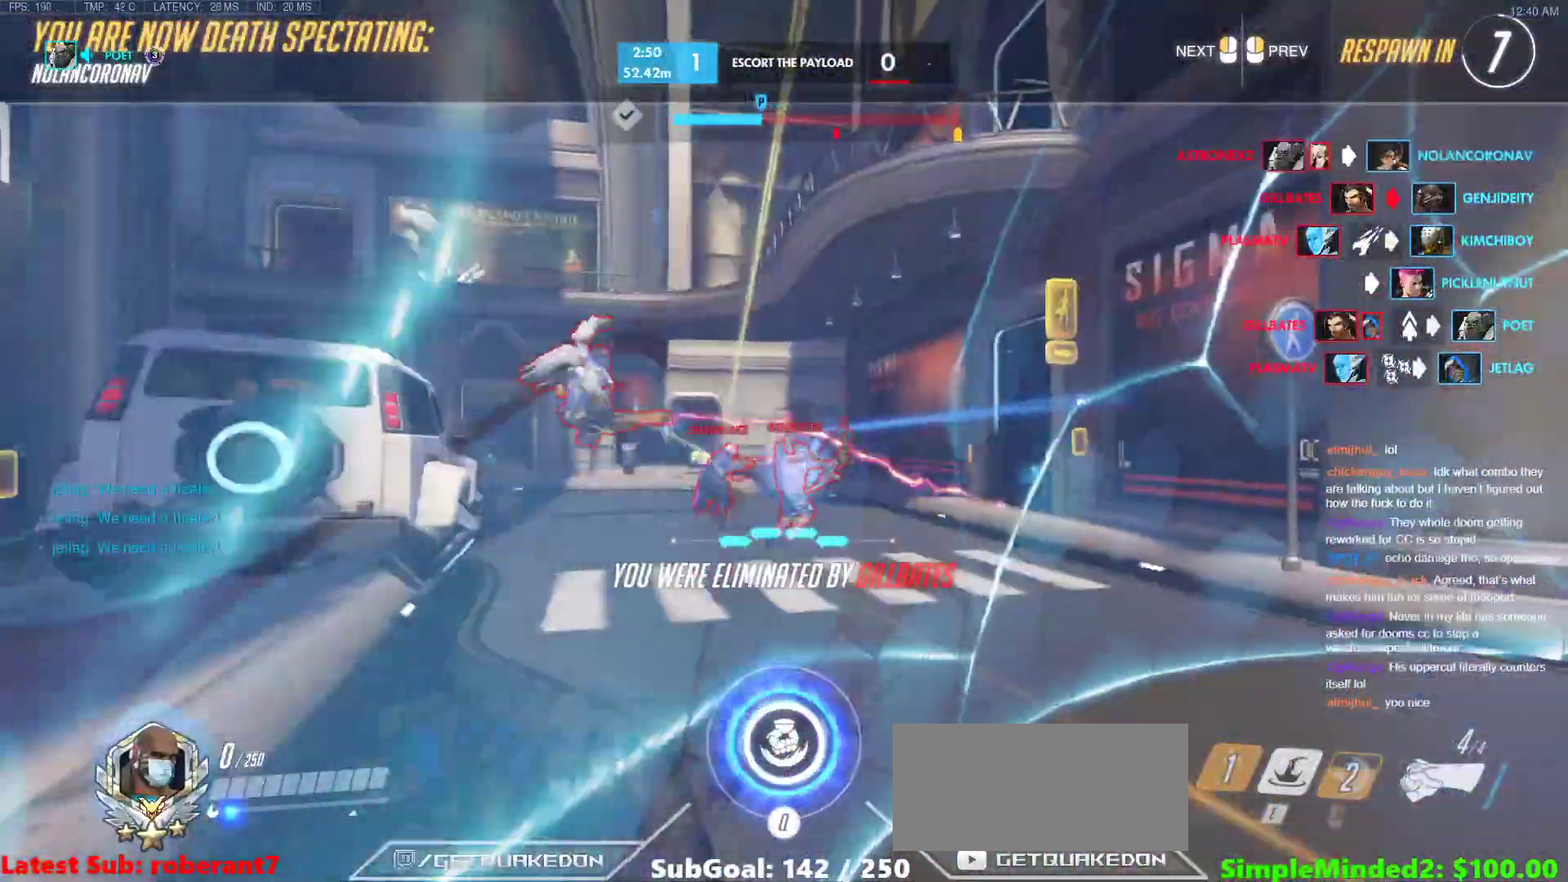
{"keys": ["w"], "mouse": [], "events": []}
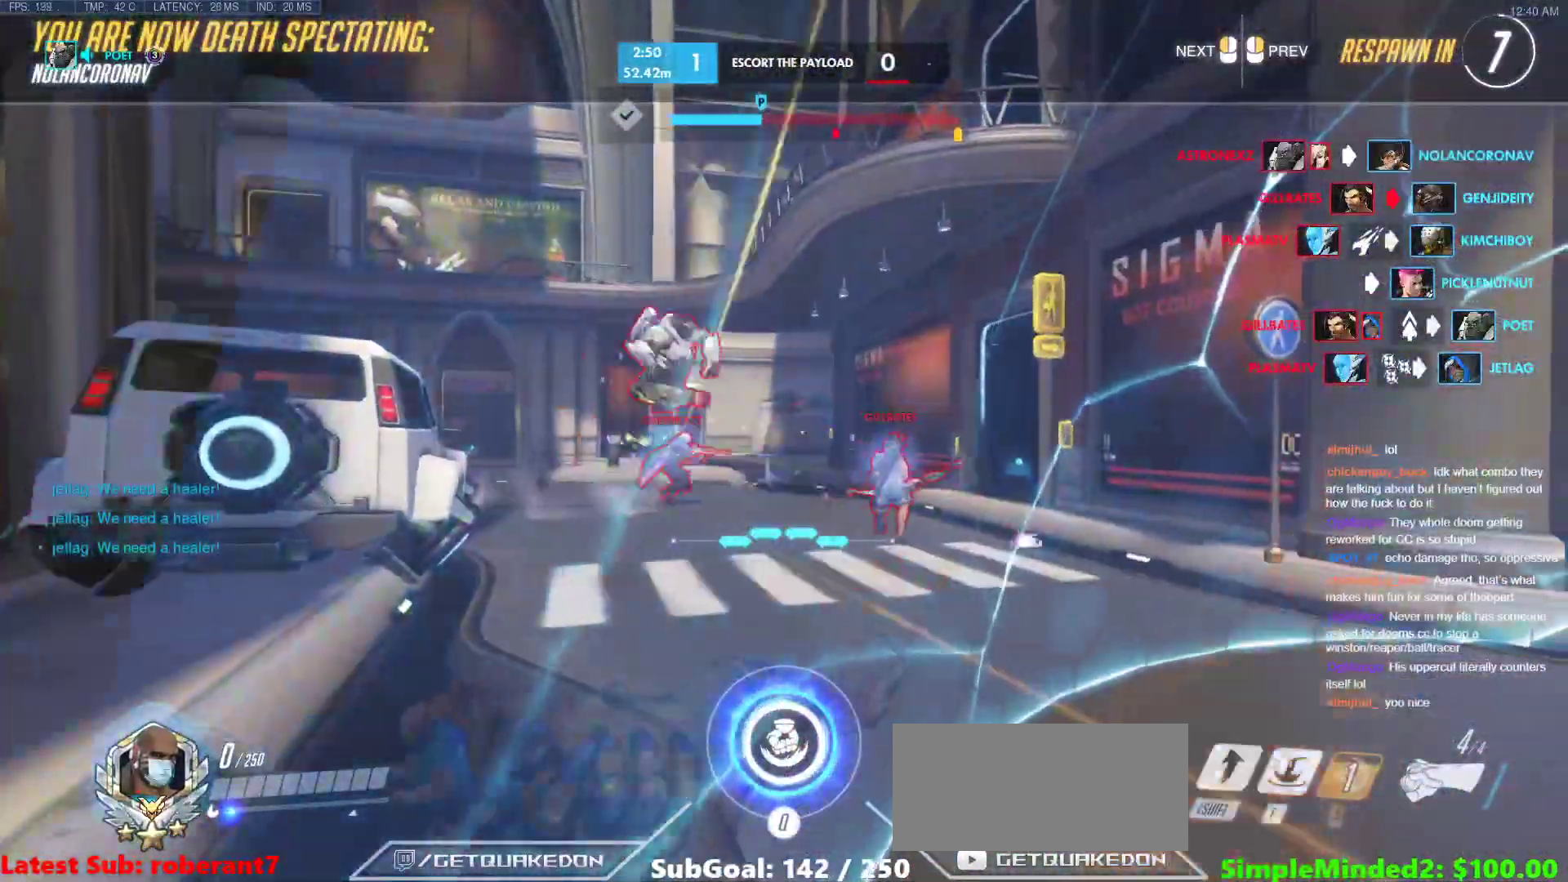
{"keys": ["w"], "mouse": [], "events": []}
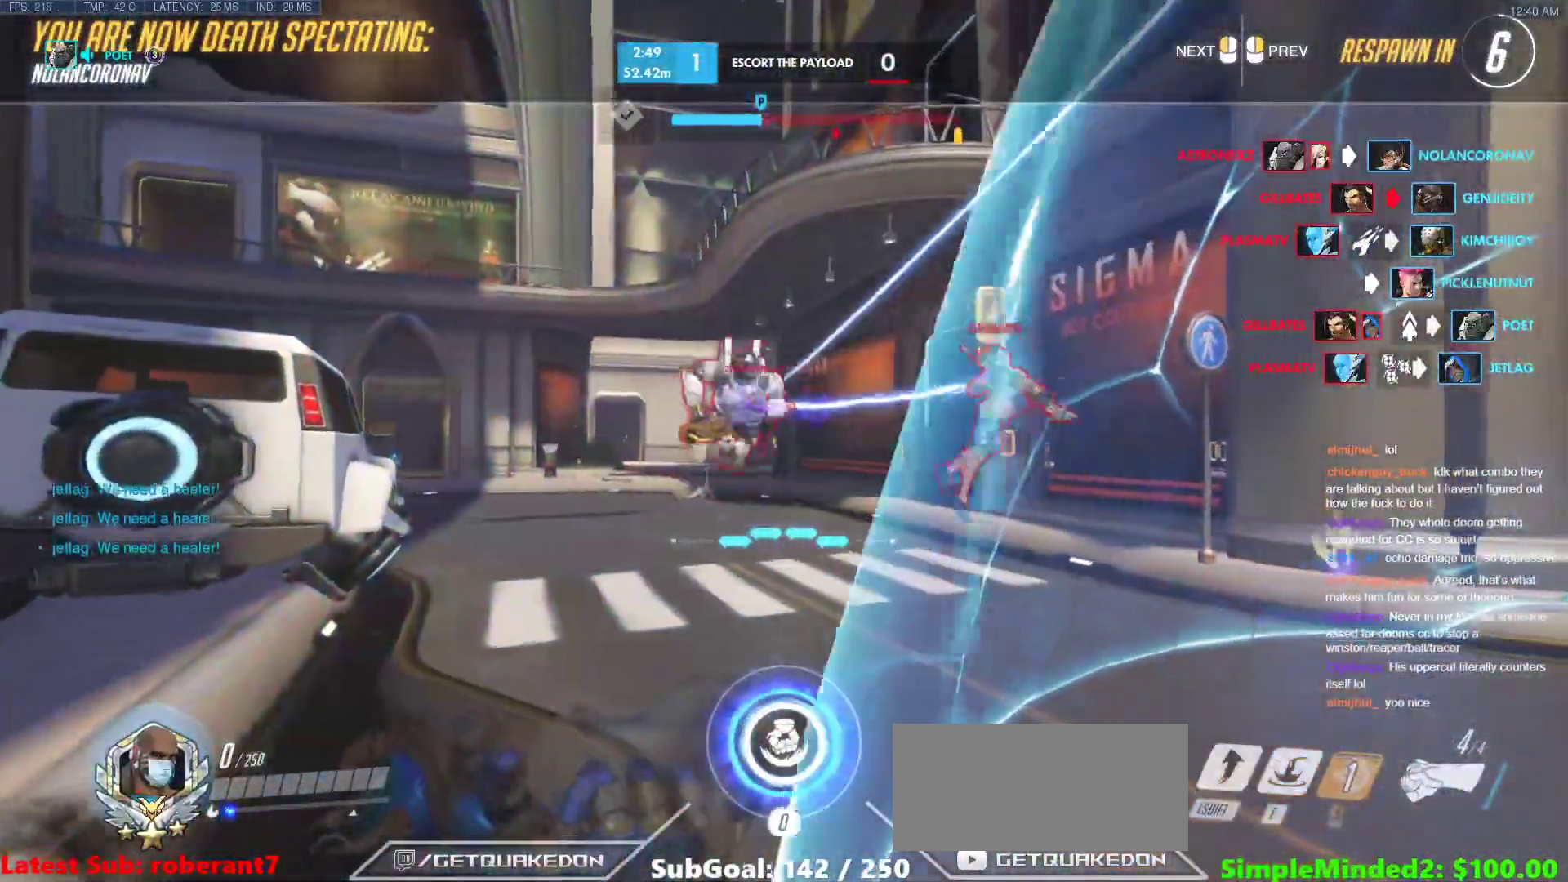
{"keys": ["w"], "mouse": [], "events": []}
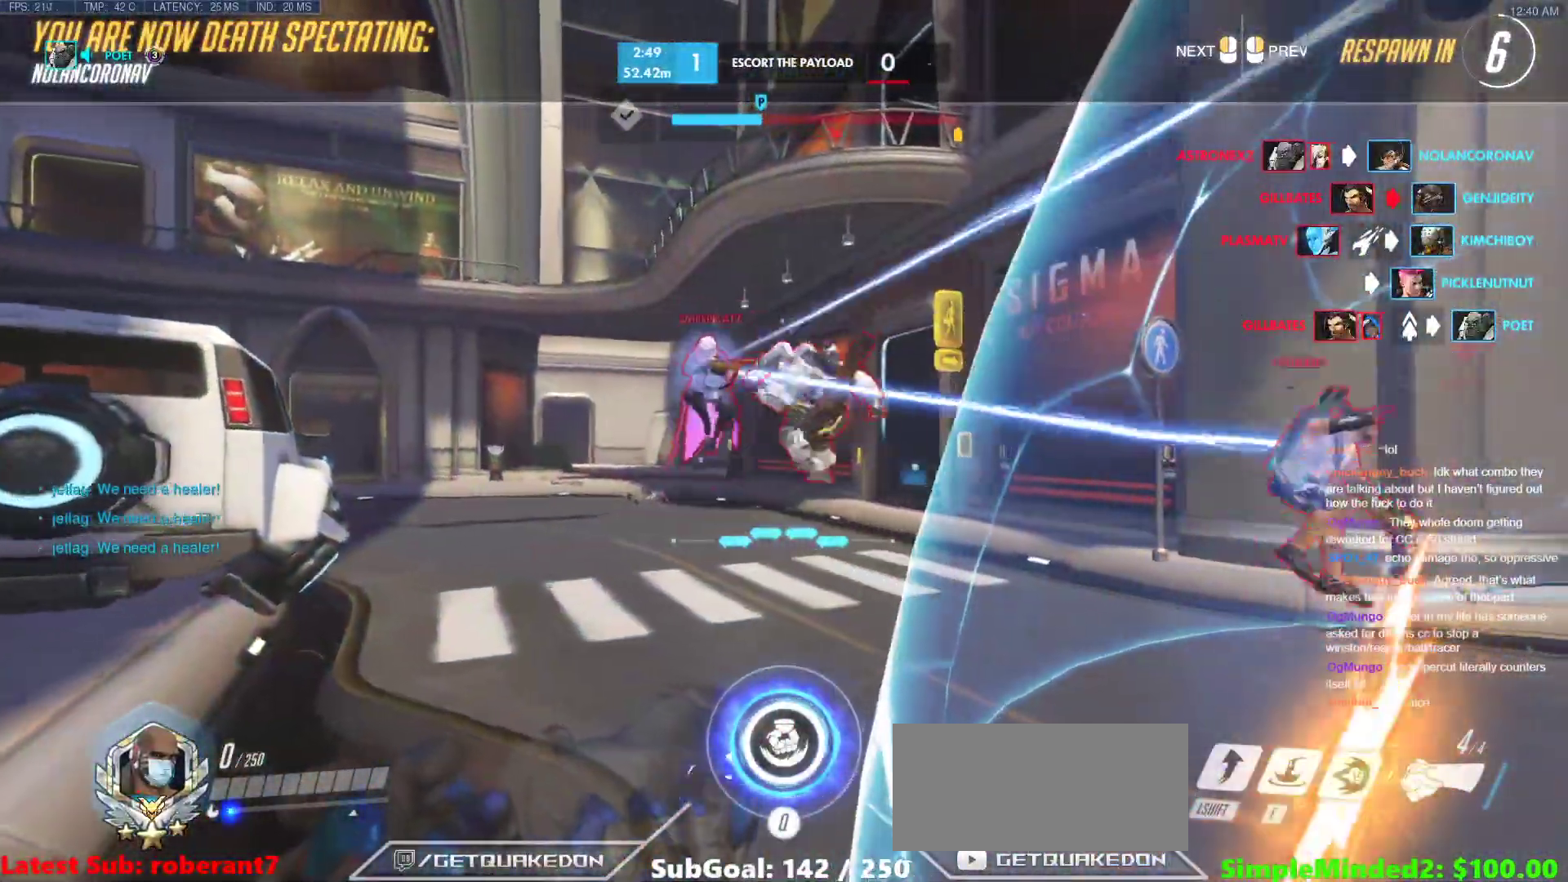
{"keys": ["w"], "mouse": [], "events": []}
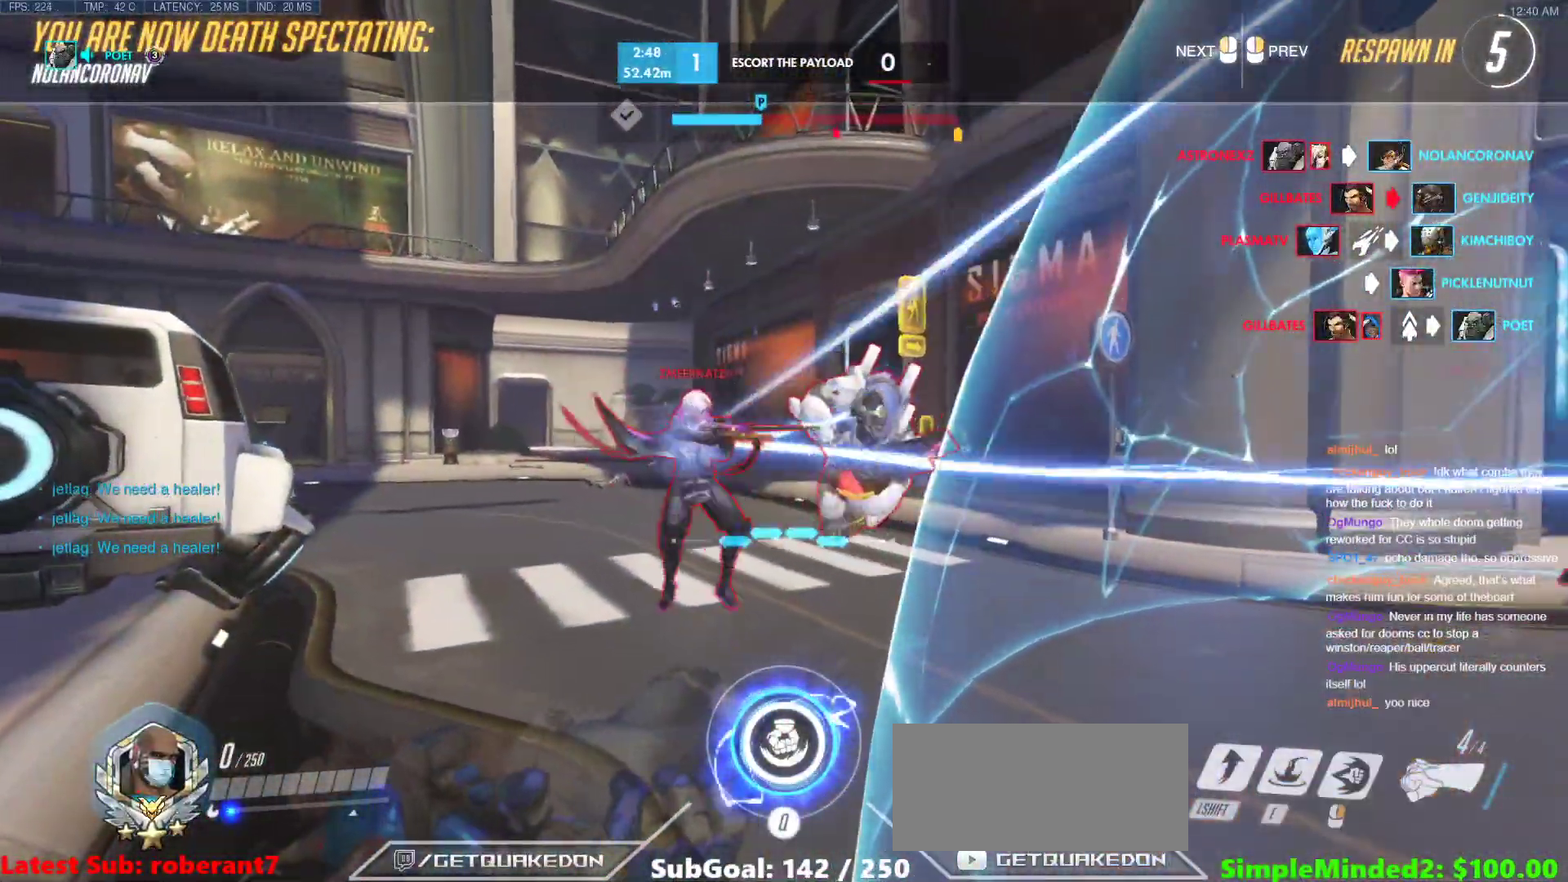
{"keys": ["a", "w"], "mouse": [], "events": [[137, "a", "down"]]}
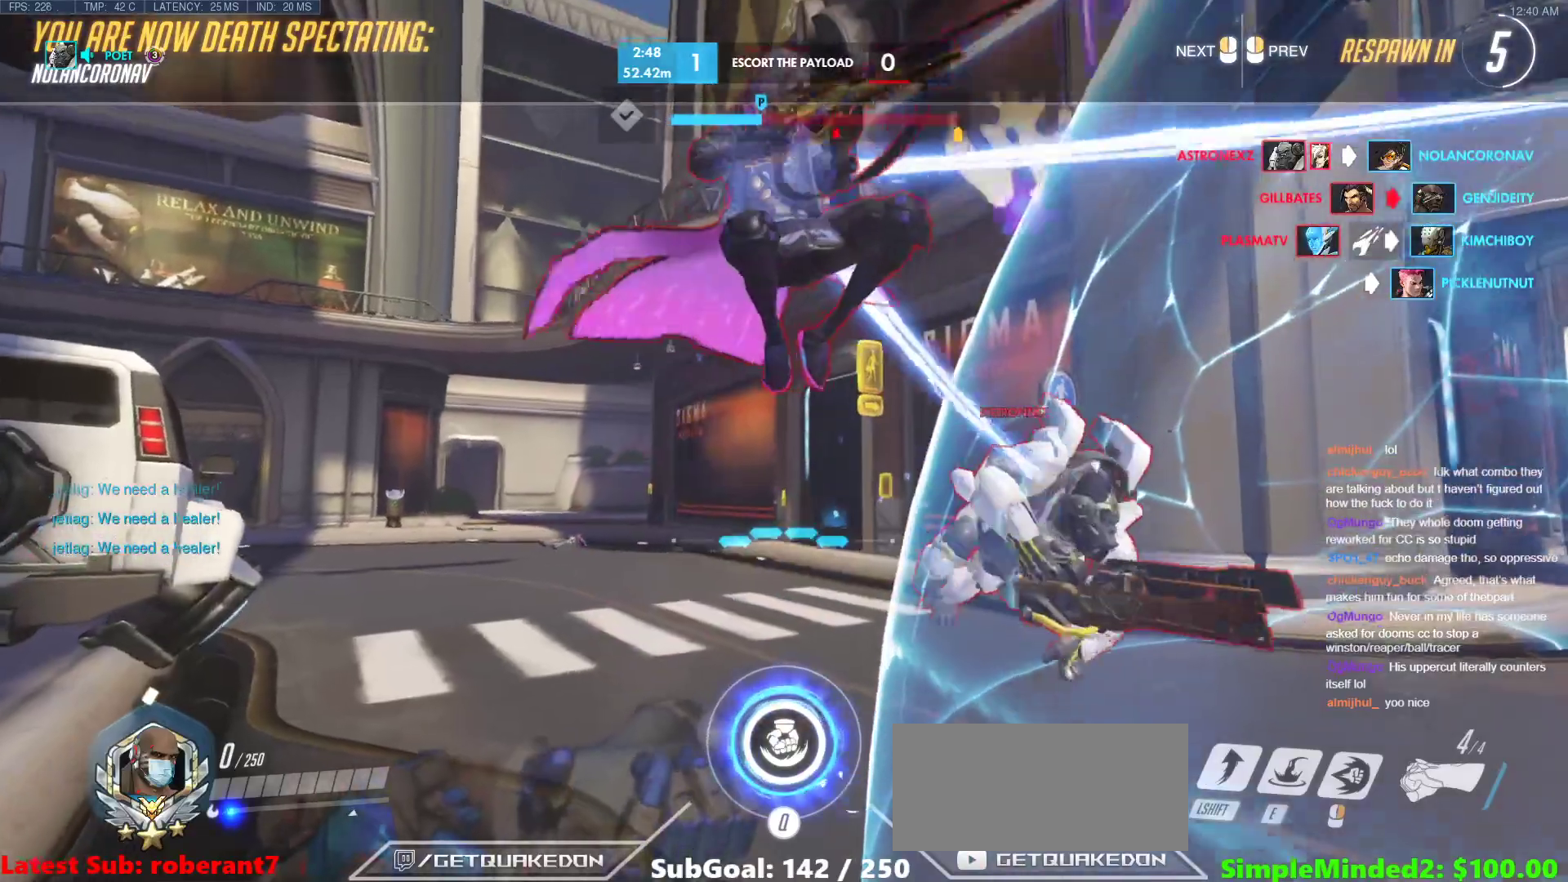
{"keys": ["w"], "mouse": [], "events": [[273, "a", "up"]]}
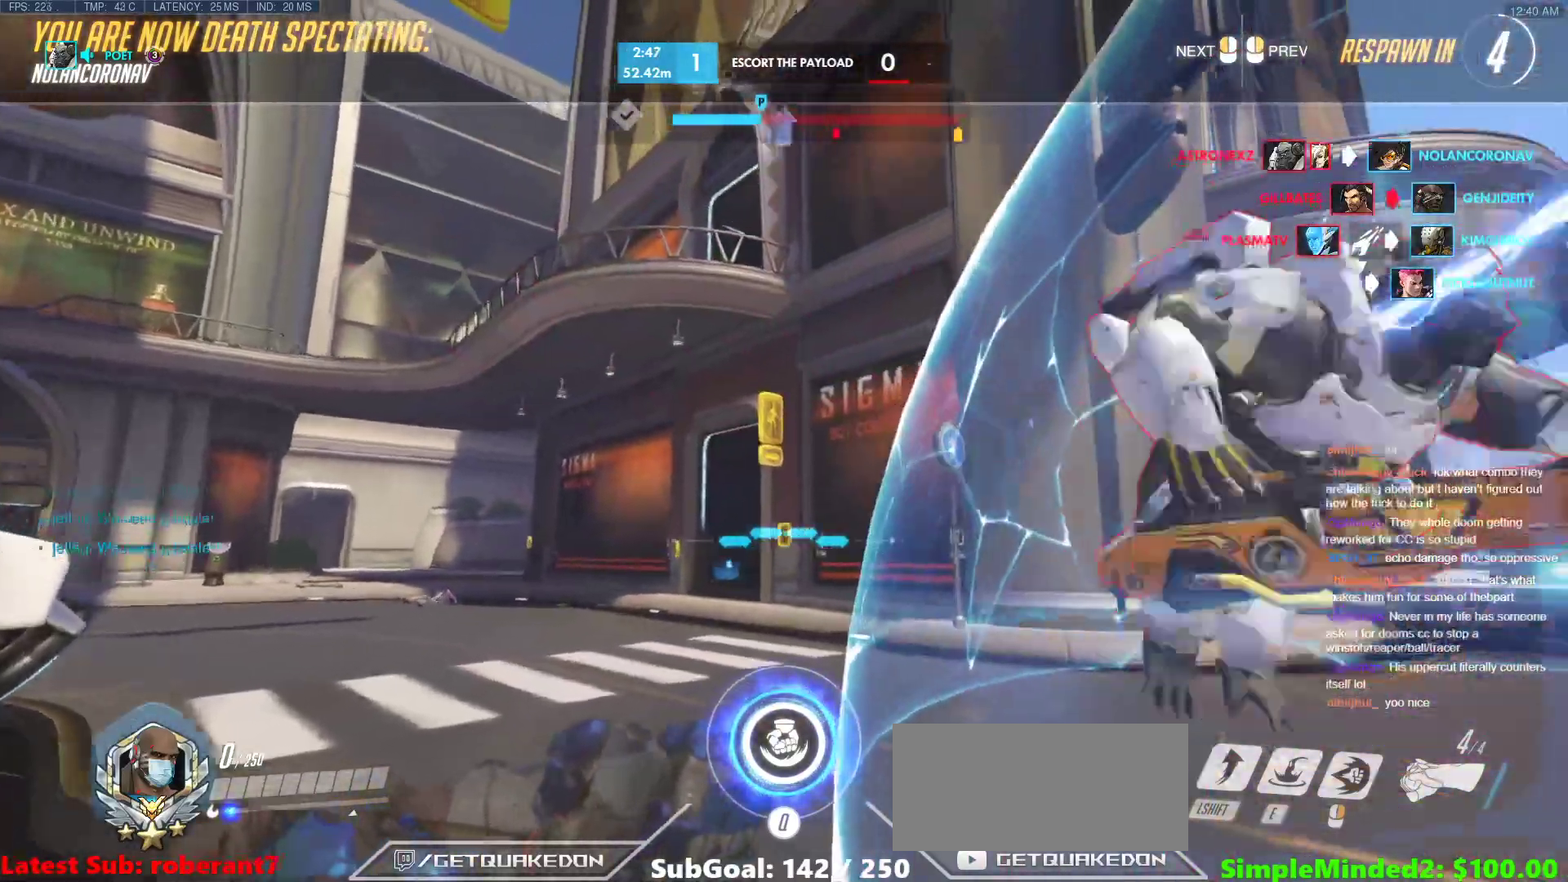
{"keys": ["w"], "mouse": [], "events": []}
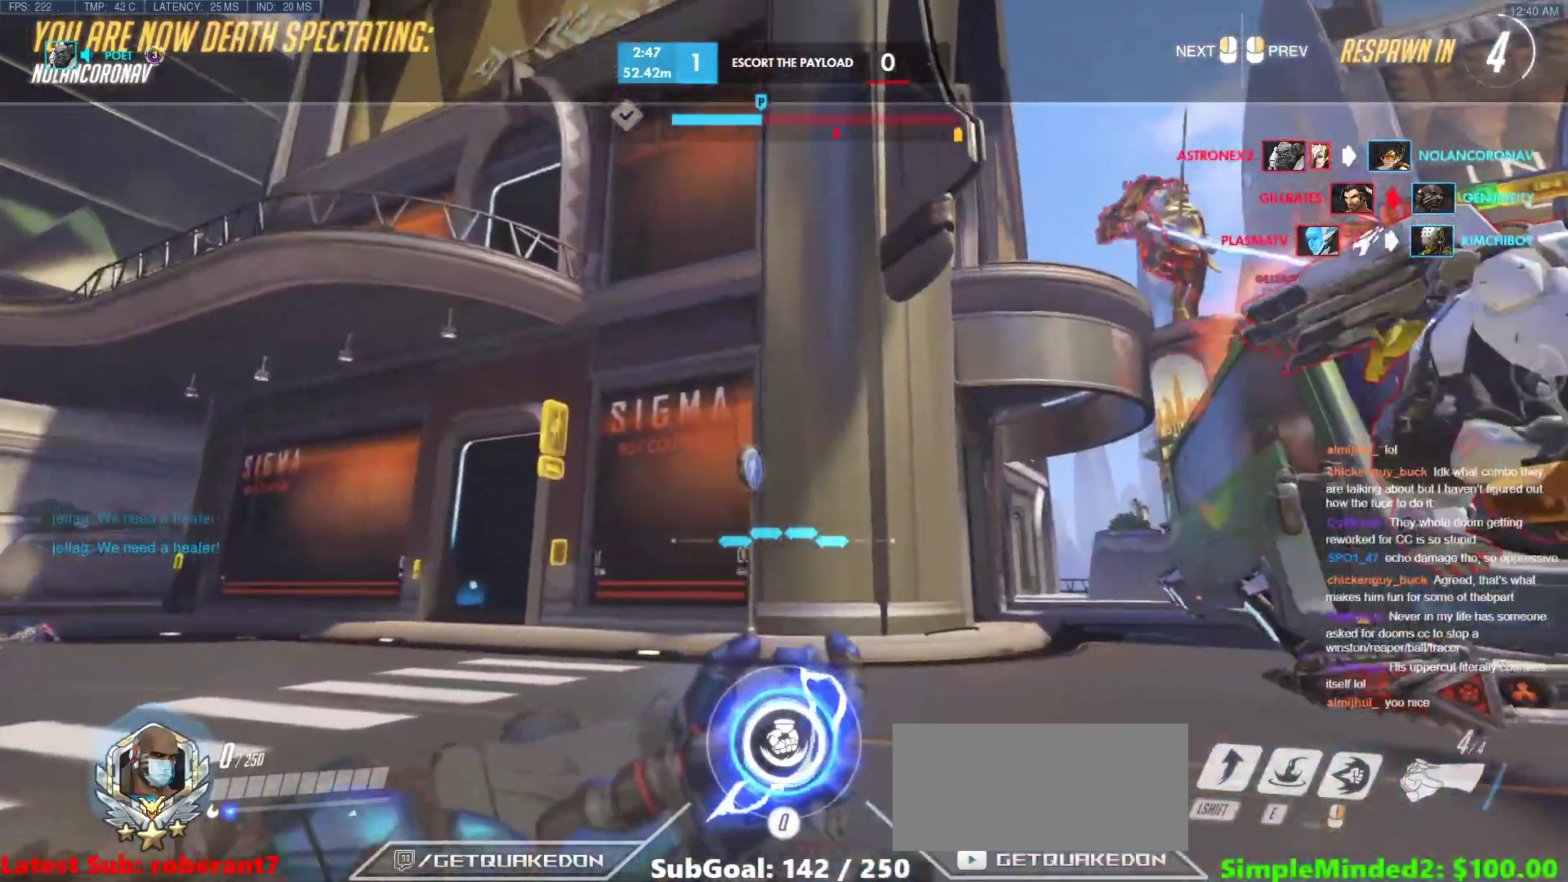
{"keys": ["w"], "mouse": [], "events": []}
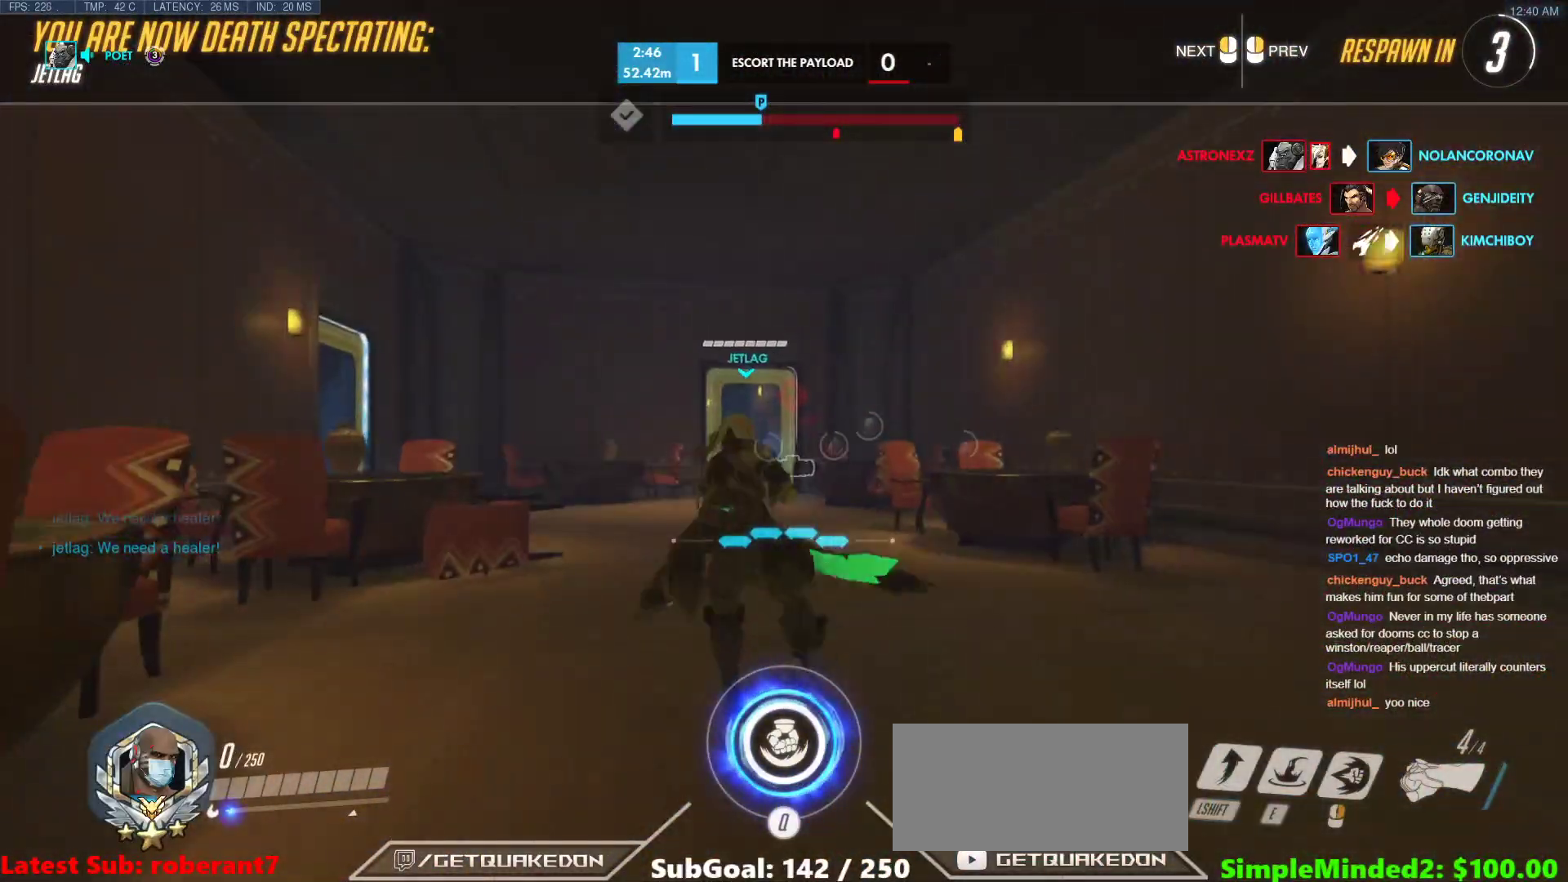
{"keys": ["w"], "mouse": [], "events": []}
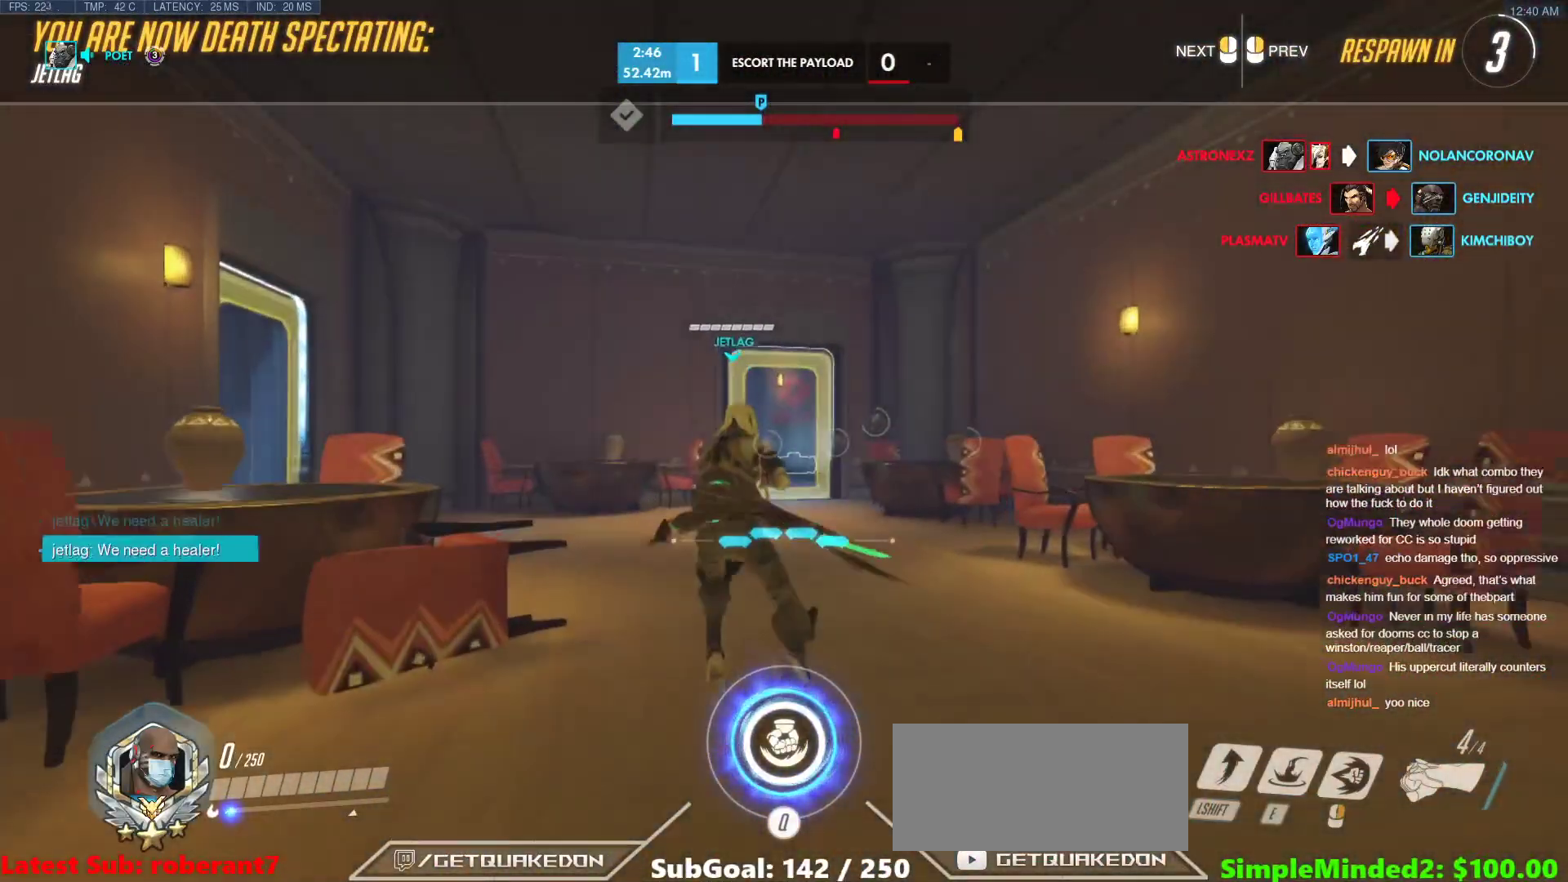
{"keys": ["w"], "mouse": [], "events": []}
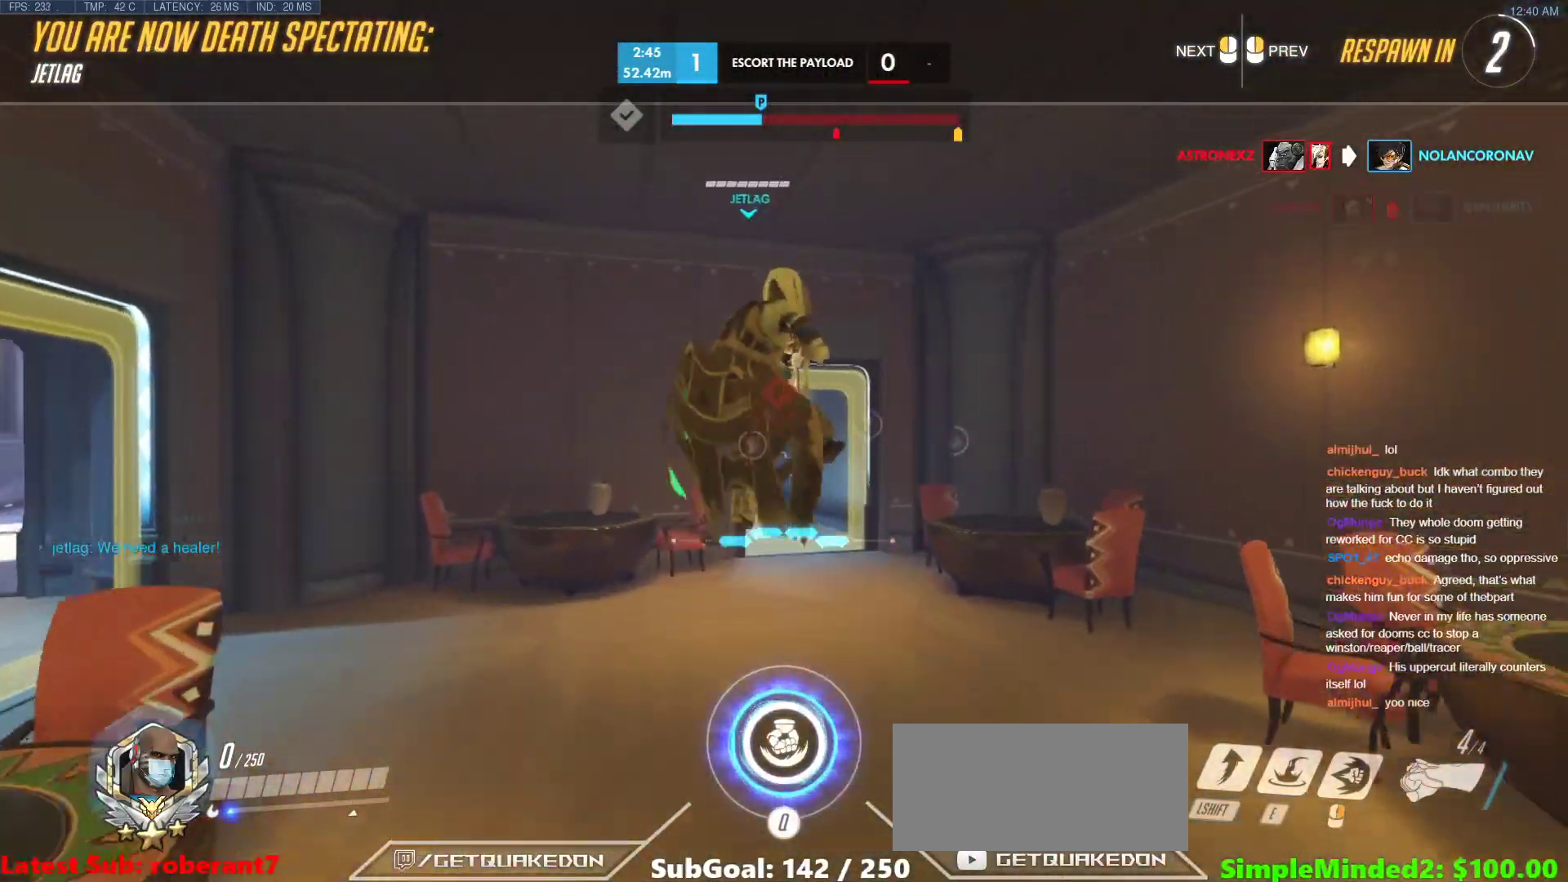
{"keys": ["w"], "mouse": [], "events": []}
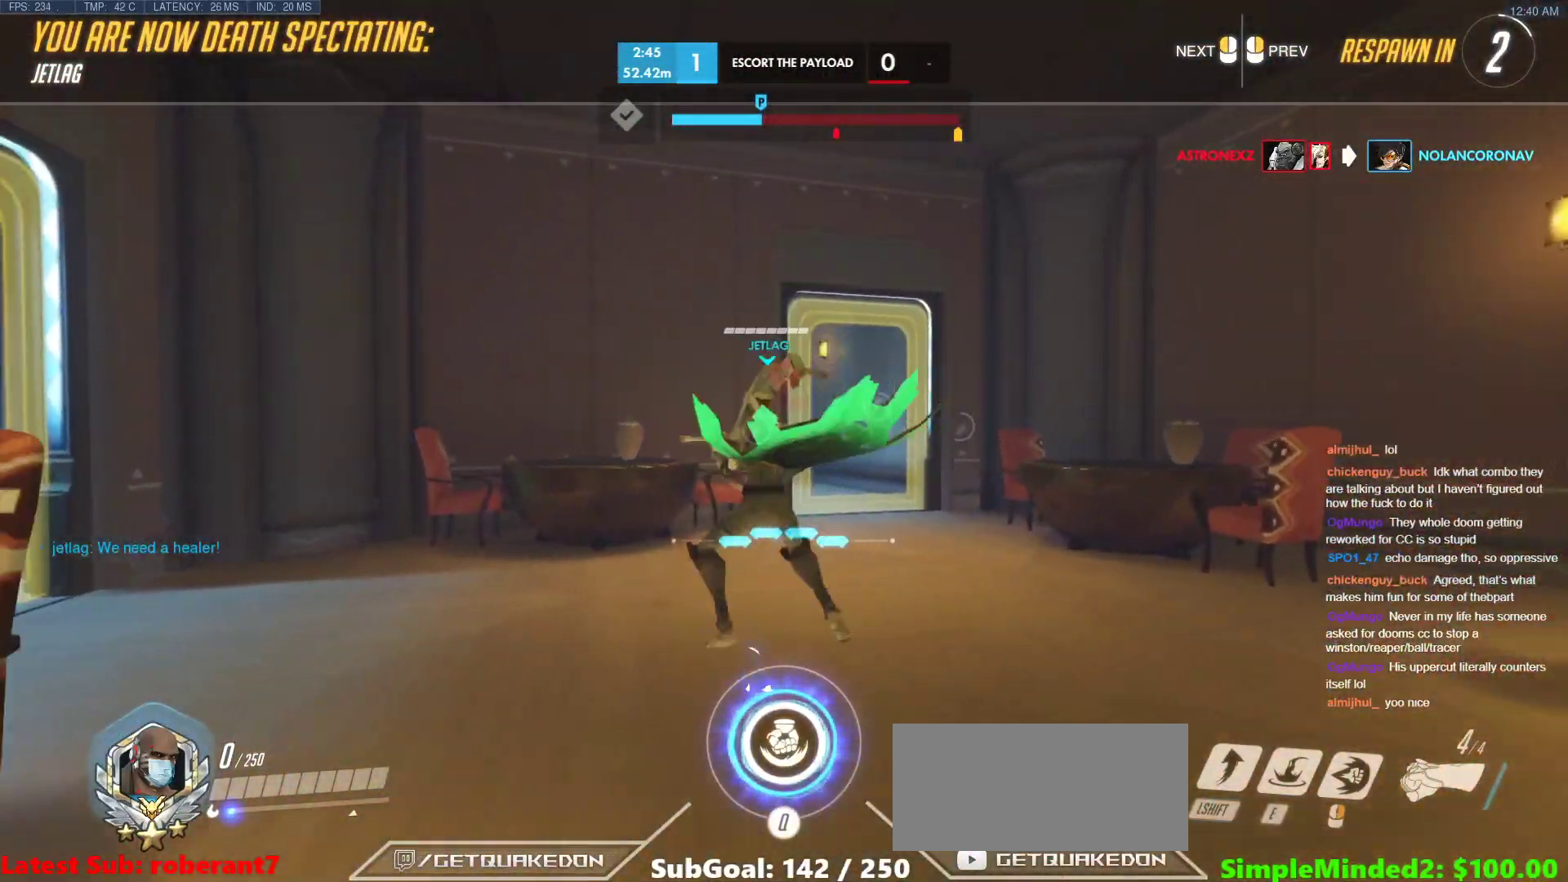
{"keys": ["r", "w"], "mouse": ["left"], "events": [[239, "r", "down"], [325, "r", "up"], [427, "mouse_left", "down"], [478, "r", "down"]]}